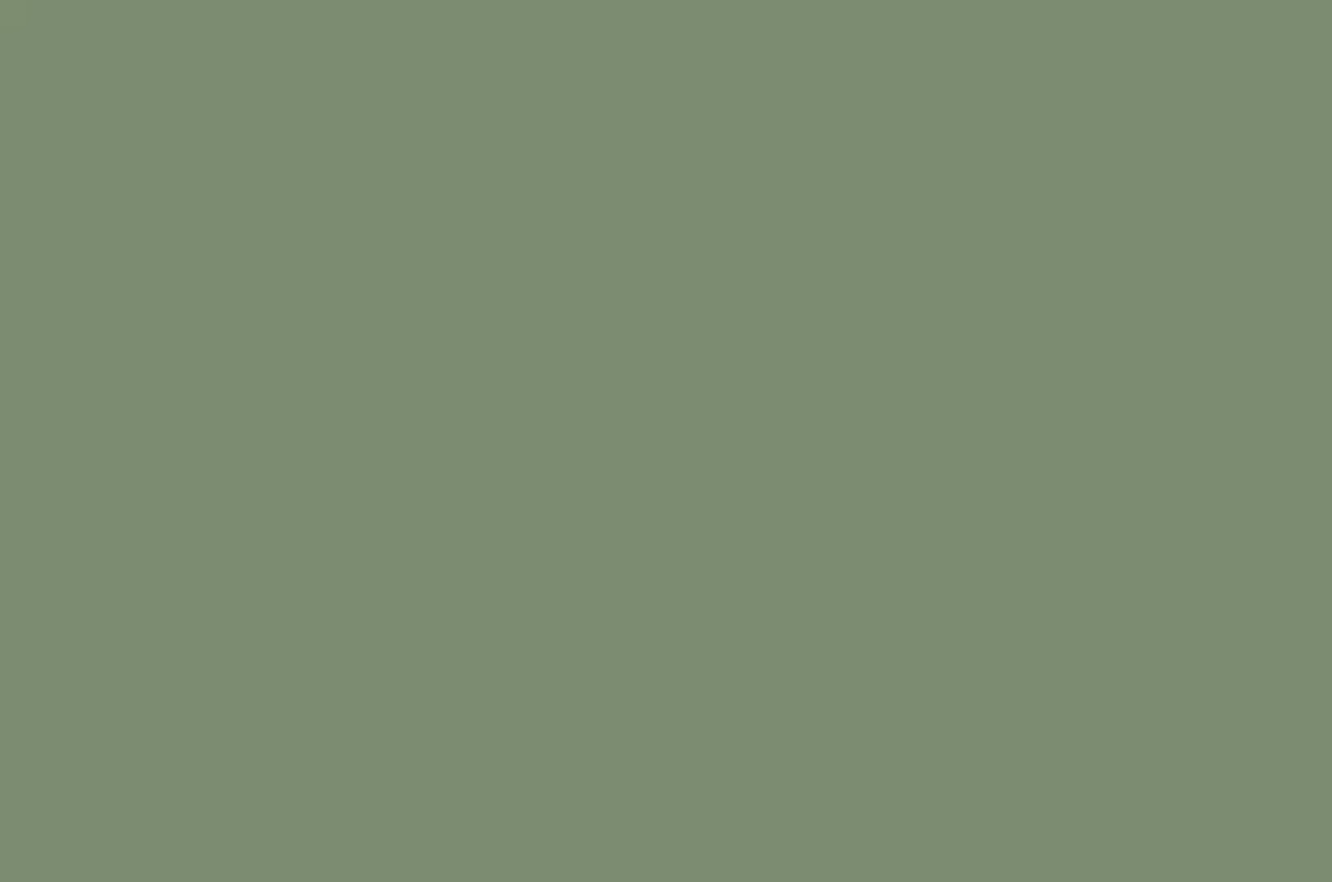
Gameplay with a controller (PlayStation layout); each line is a JSON object with the inputs held at the frame after it (dt_ms = milliseconds from this image to that frame). "events" lists button and stick changes between this image and that frame as [ms after this image, input, new state], when the widget could be followed in between. Not read: L3 R3.
{"dt_ms": 501, "buttons": [], "left_stick": "center", "right_stick": "center", "events": []}
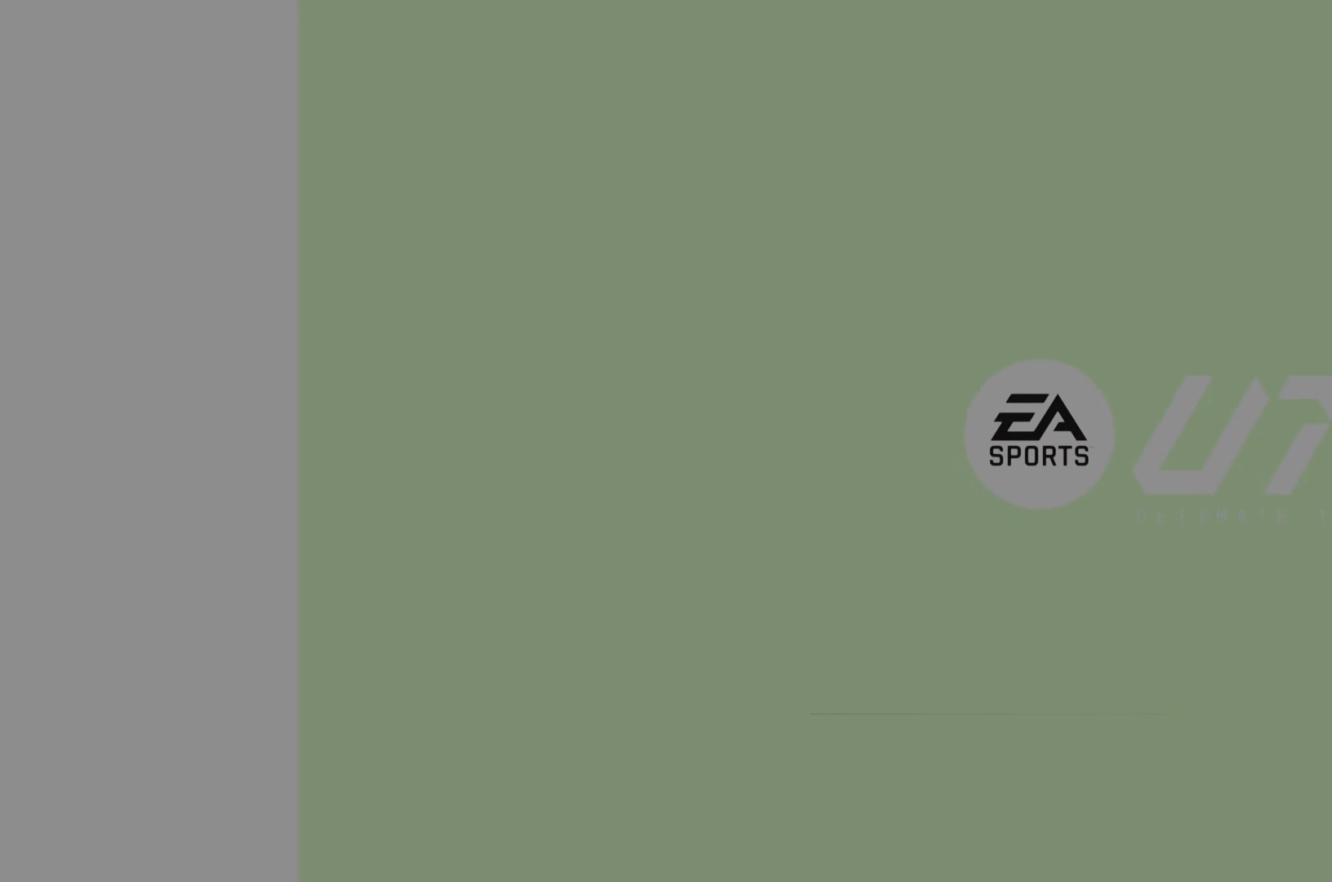
{"dt_ms": 500, "buttons": [], "left_stick": "center", "right_stick": "center", "events": []}
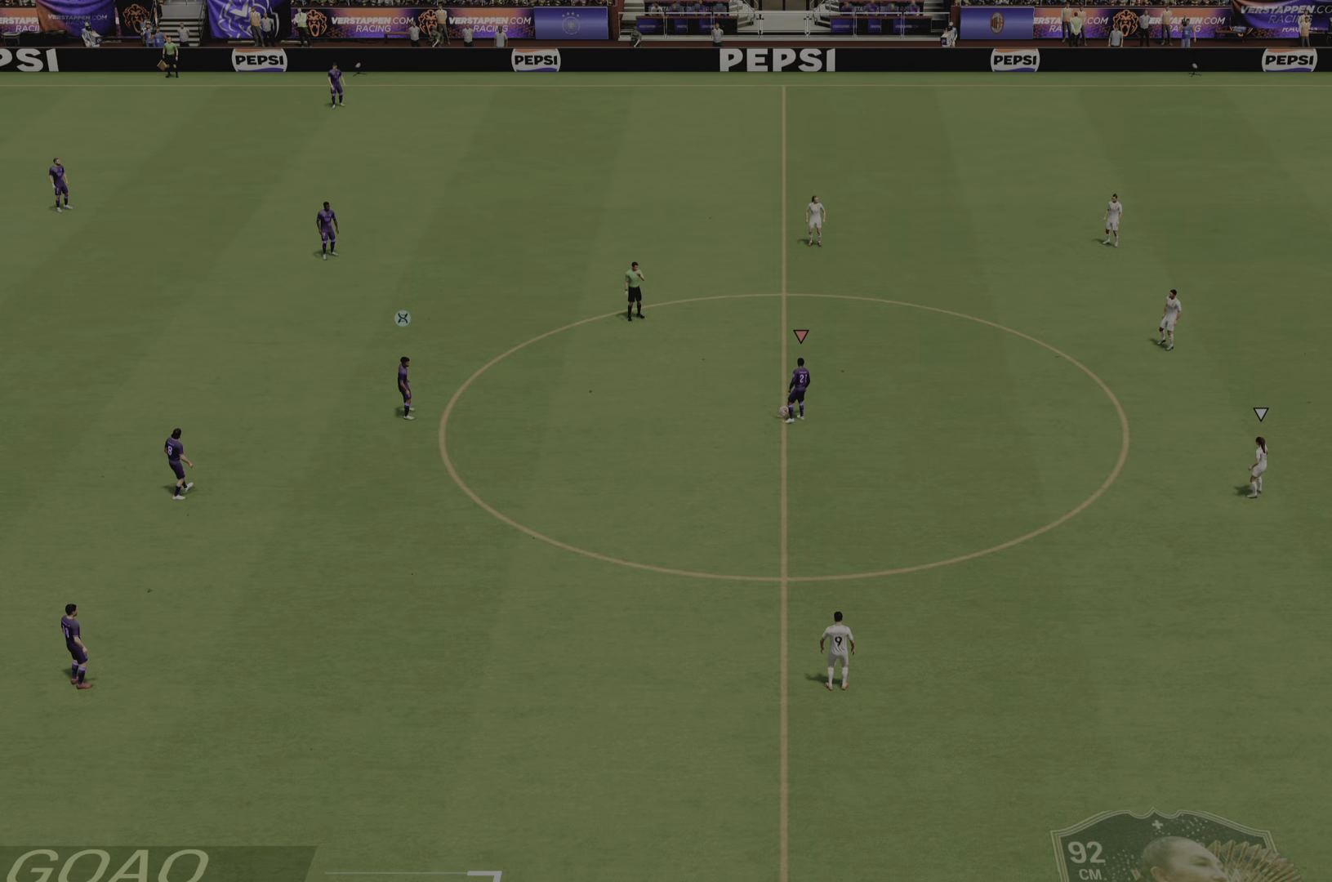
{"dt_ms": 985, "buttons": [], "left_stick": "center", "right_stick": "center"}
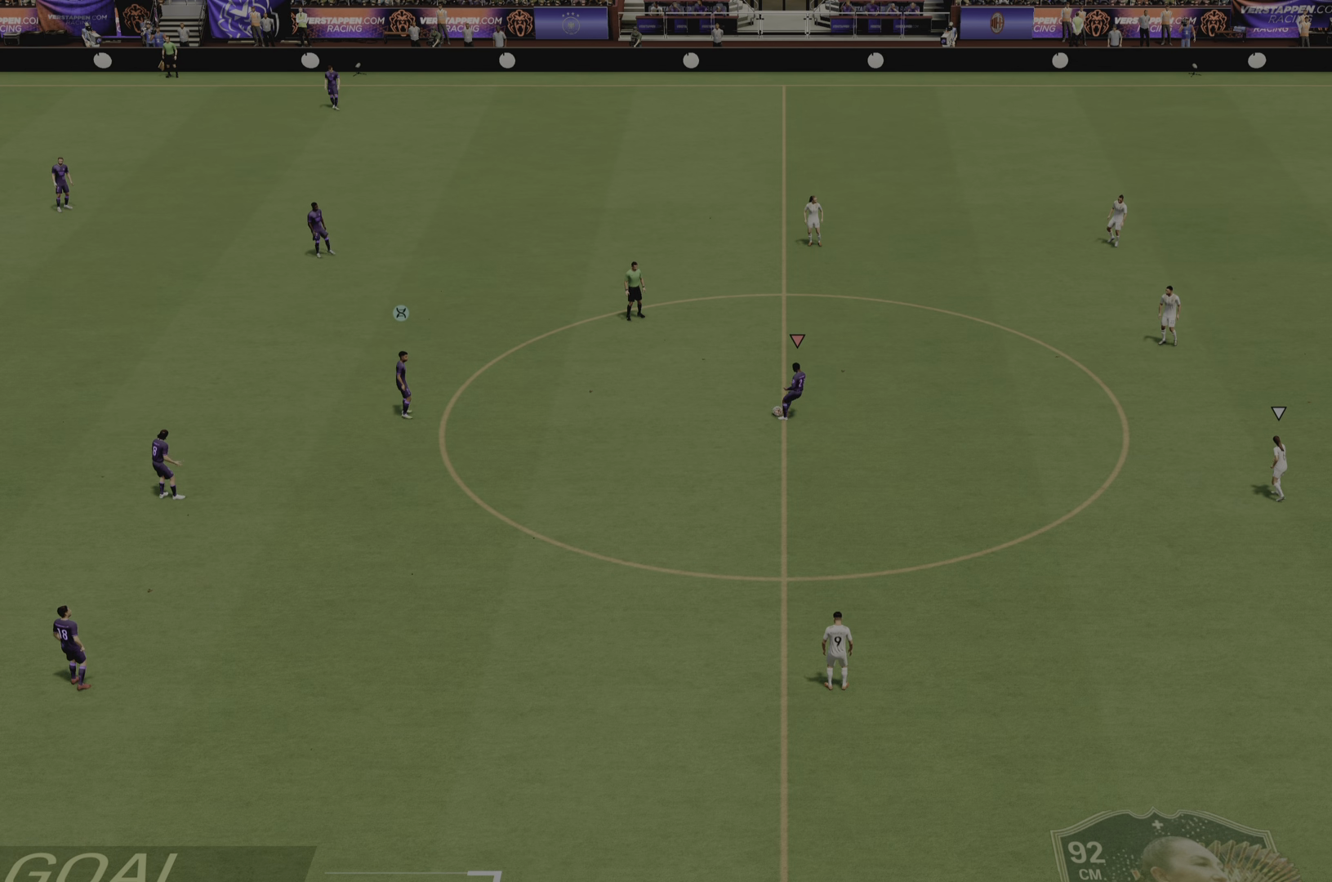
{"dt_ms": 500, "buttons": [], "left_stick": "down-right", "right_stick": "center", "events": [[167, "left_stick", "down-right"]]}
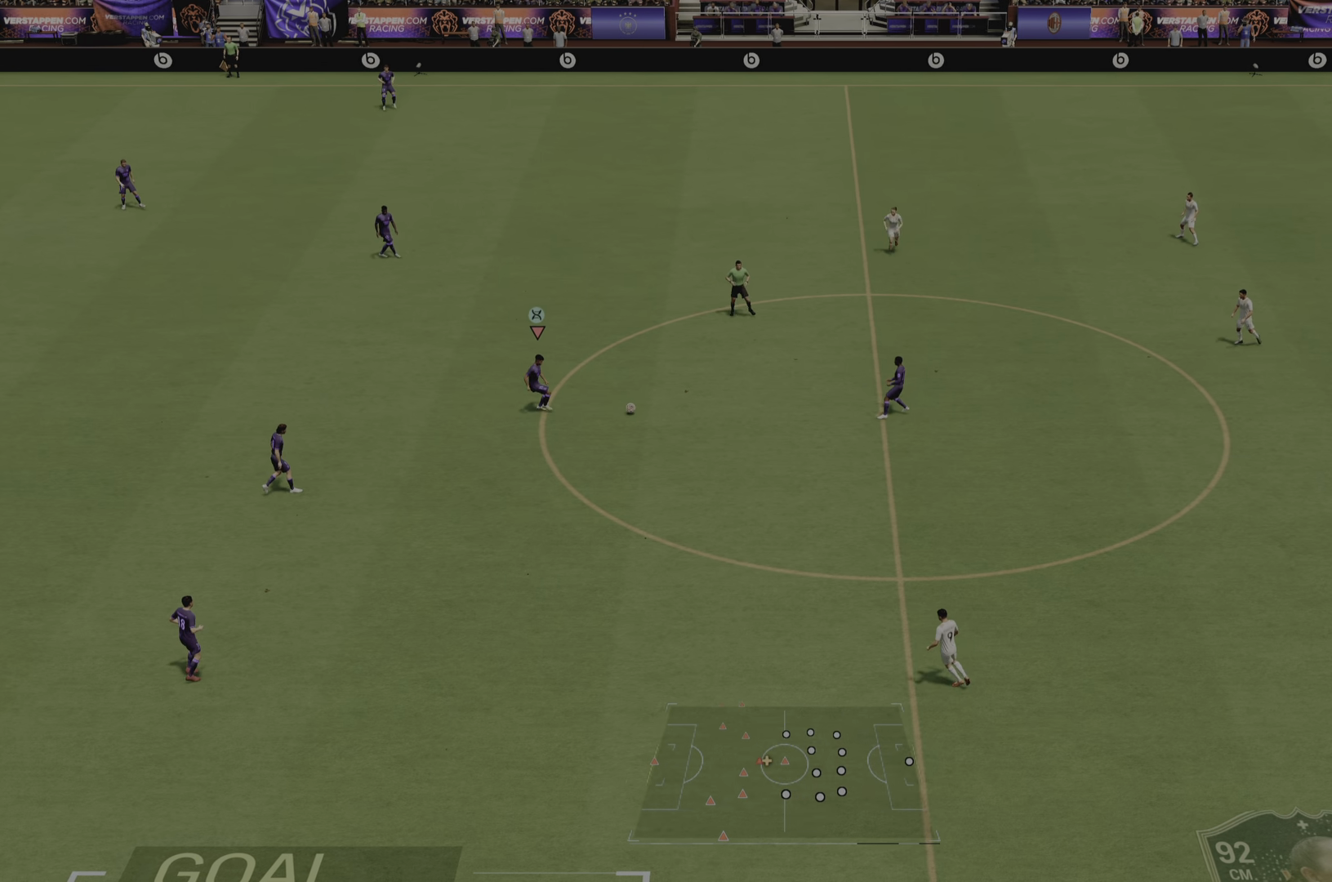
{"dt_ms": 501, "buttons": [], "left_stick": "down-right", "right_stick": "up-right", "events": [[151, "right_stick", "down"], [417, "right_stick", "center"], [484, "right_stick", "up-right"]]}
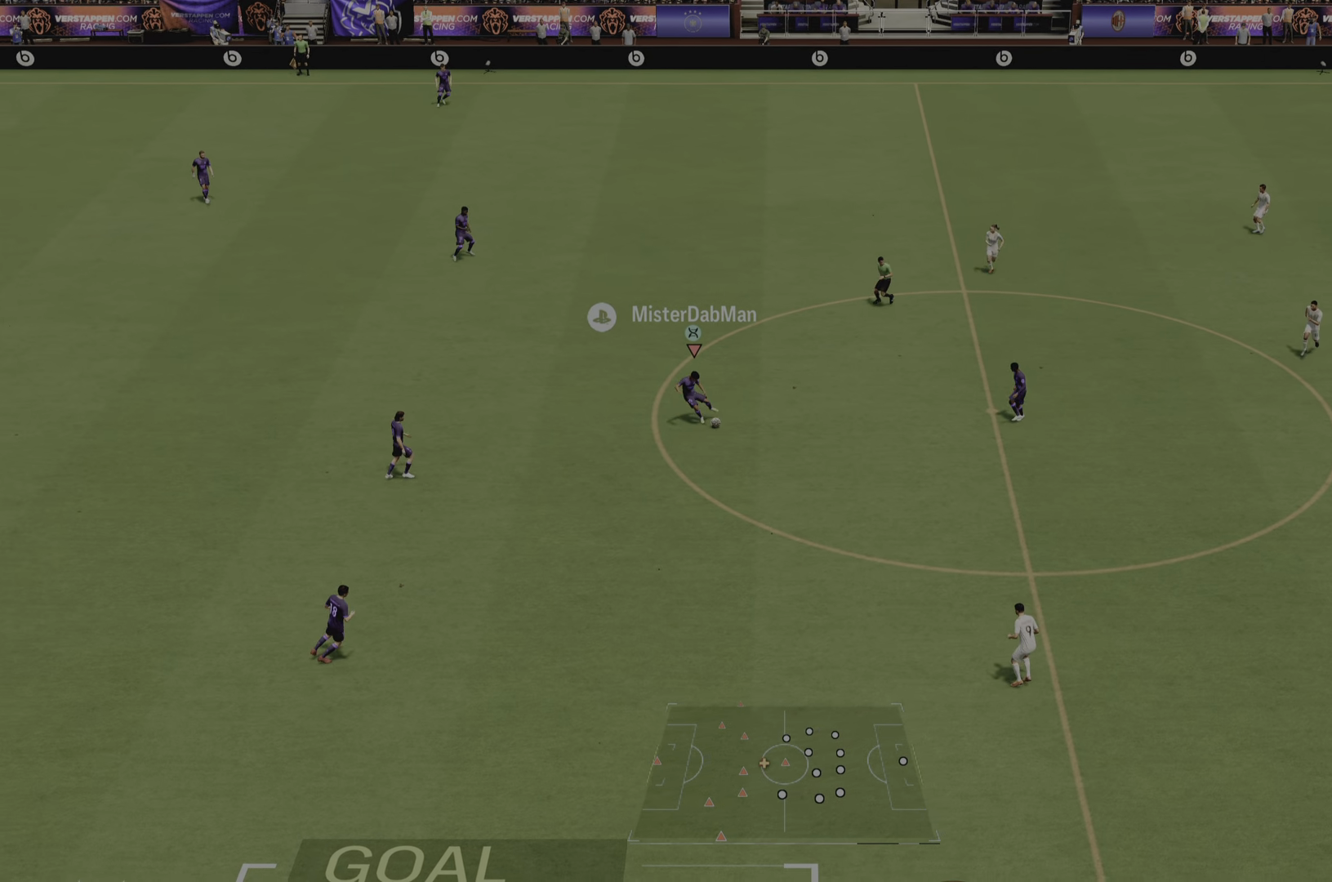
{"dt_ms": 500, "buttons": [], "left_stick": "down-right", "right_stick": "center", "events": [[117, "right_stick", "center"]]}
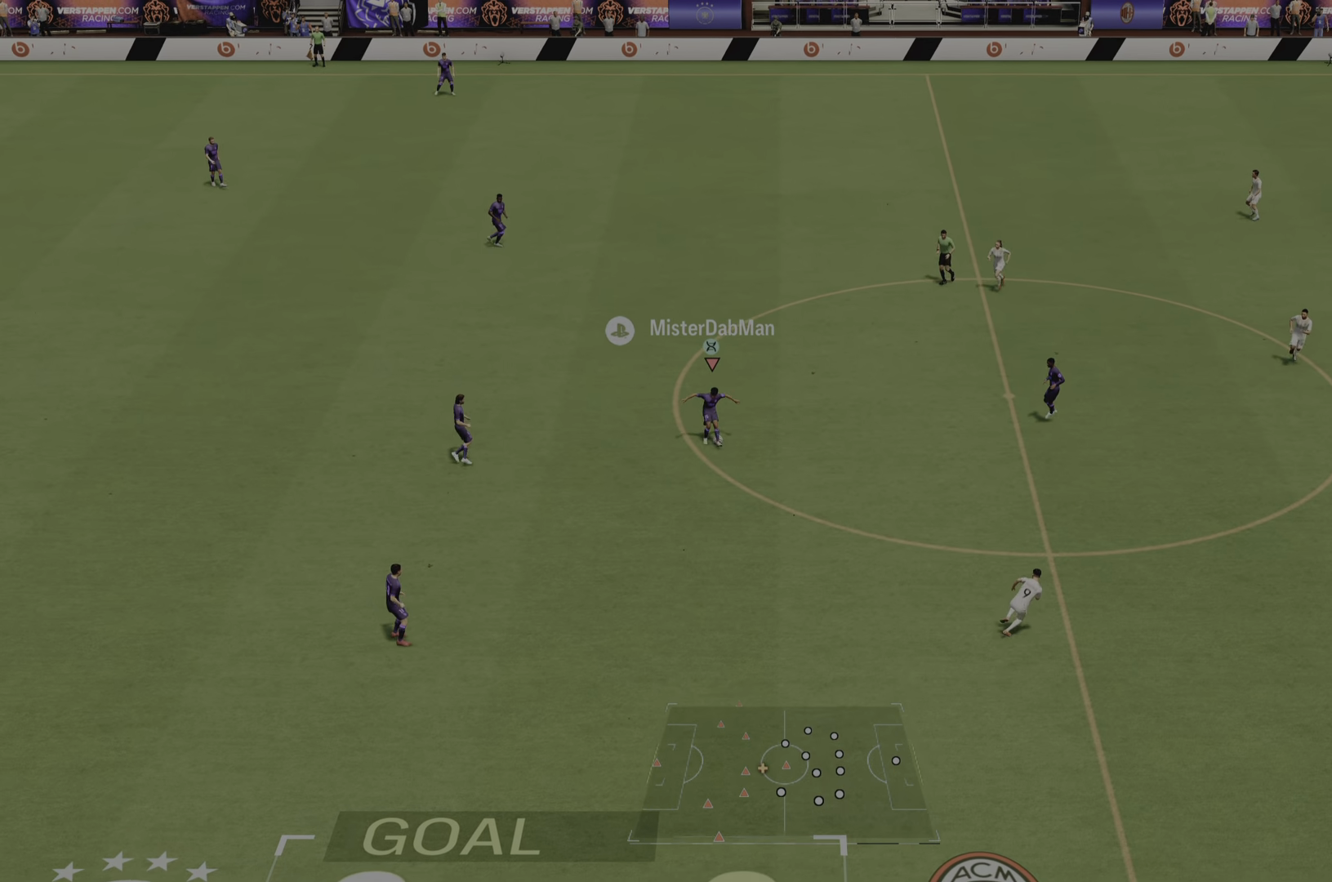
{"dt_ms": 501, "buttons": ["R2"], "left_stick": "right", "right_stick": "center", "events": [[301, "R2", "down"], [484, "left_stick", "right"]]}
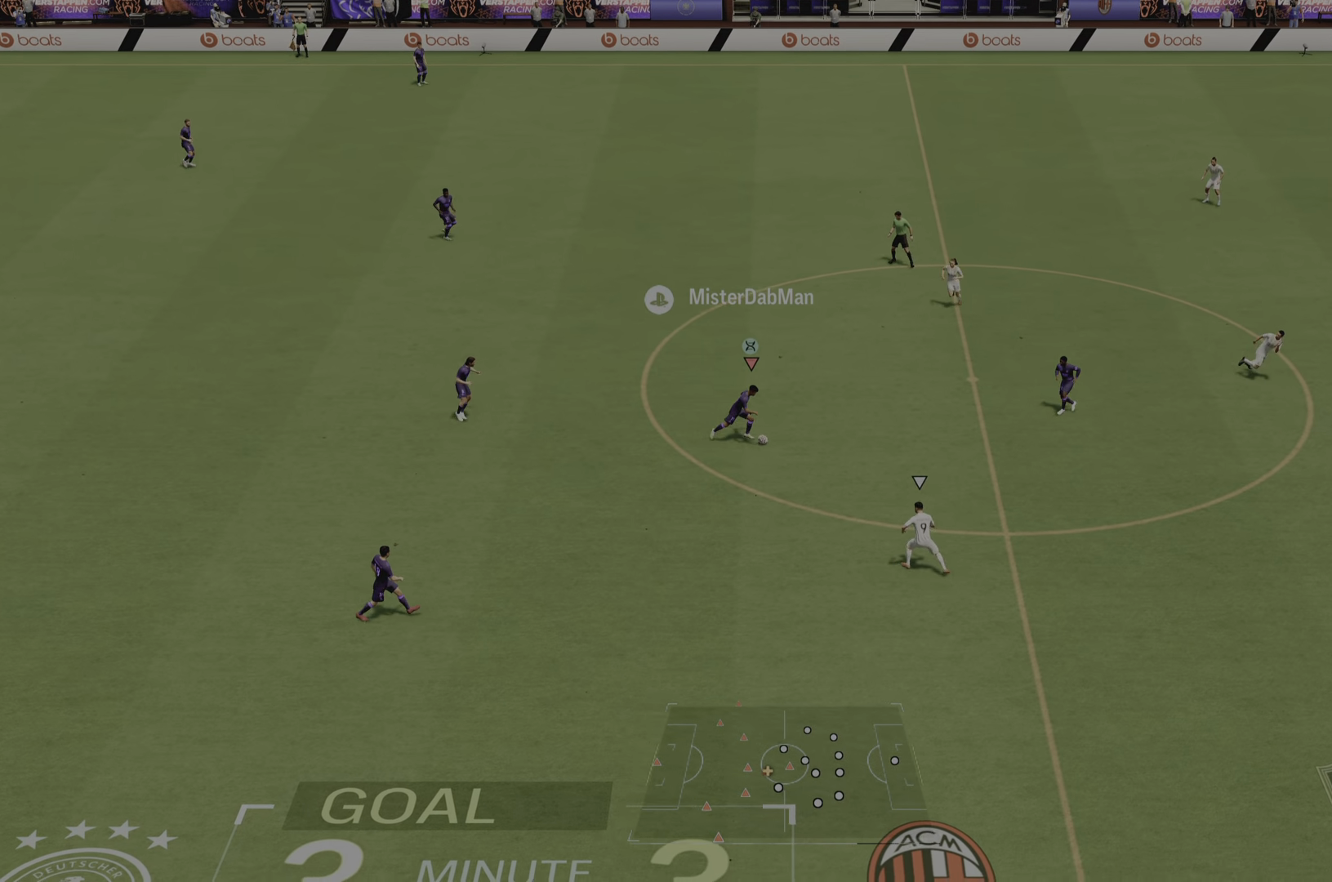
{"dt_ms": 500, "buttons": ["R2"], "left_stick": "right", "right_stick": "center", "events": []}
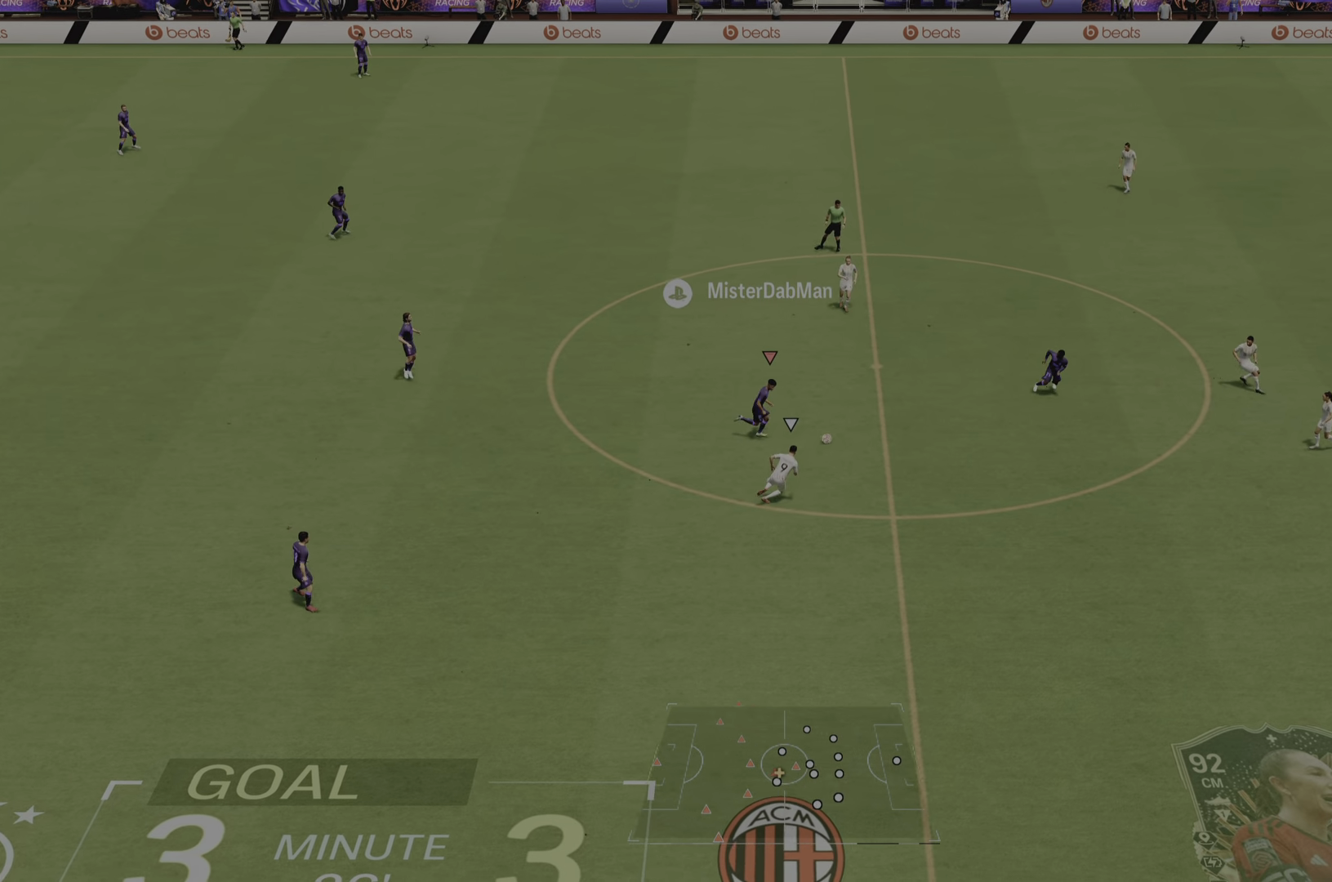
{"dt_ms": 501, "buttons": [], "left_stick": "up-right", "right_stick": "center", "events": [[317, "left_stick", "up-right"], [401, "R2", "up"]]}
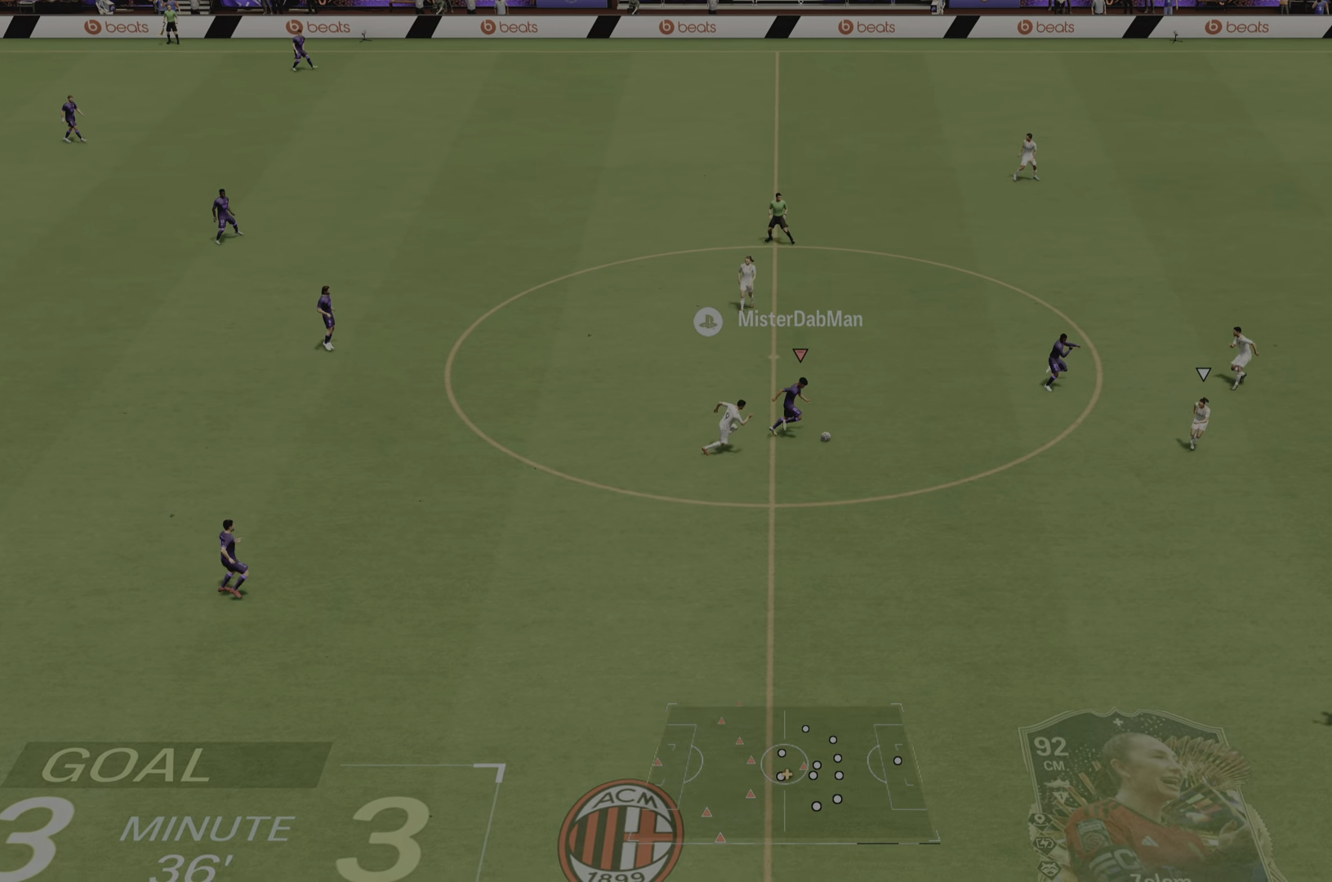
{"dt_ms": 500, "buttons": [], "left_stick": "up-right", "right_stick": "center", "events": []}
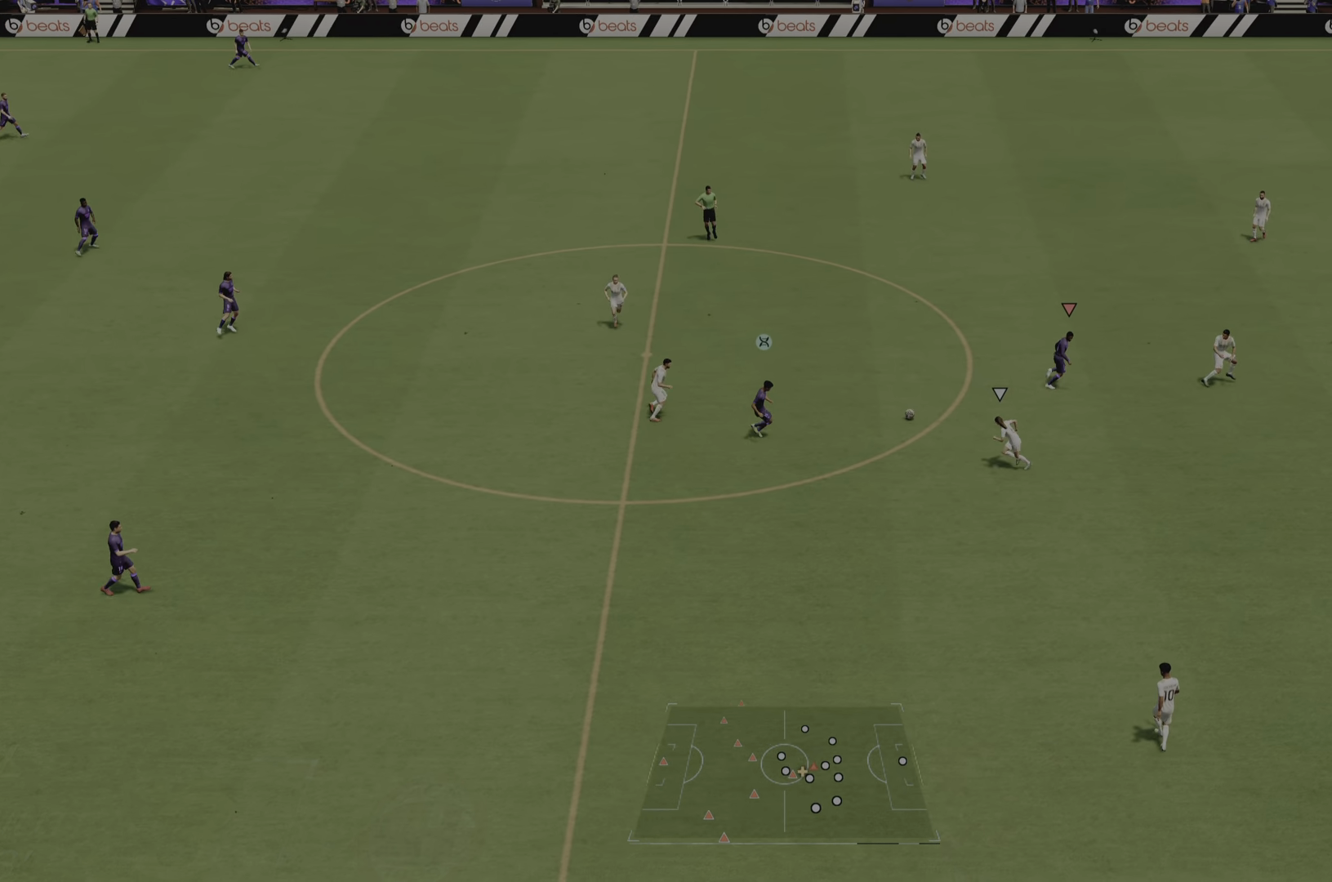
{"dt_ms": 501, "buttons": ["R2"], "left_stick": "up", "right_stick": "center", "events": [[151, "R2", "down"], [467, "left_stick", "up"]]}
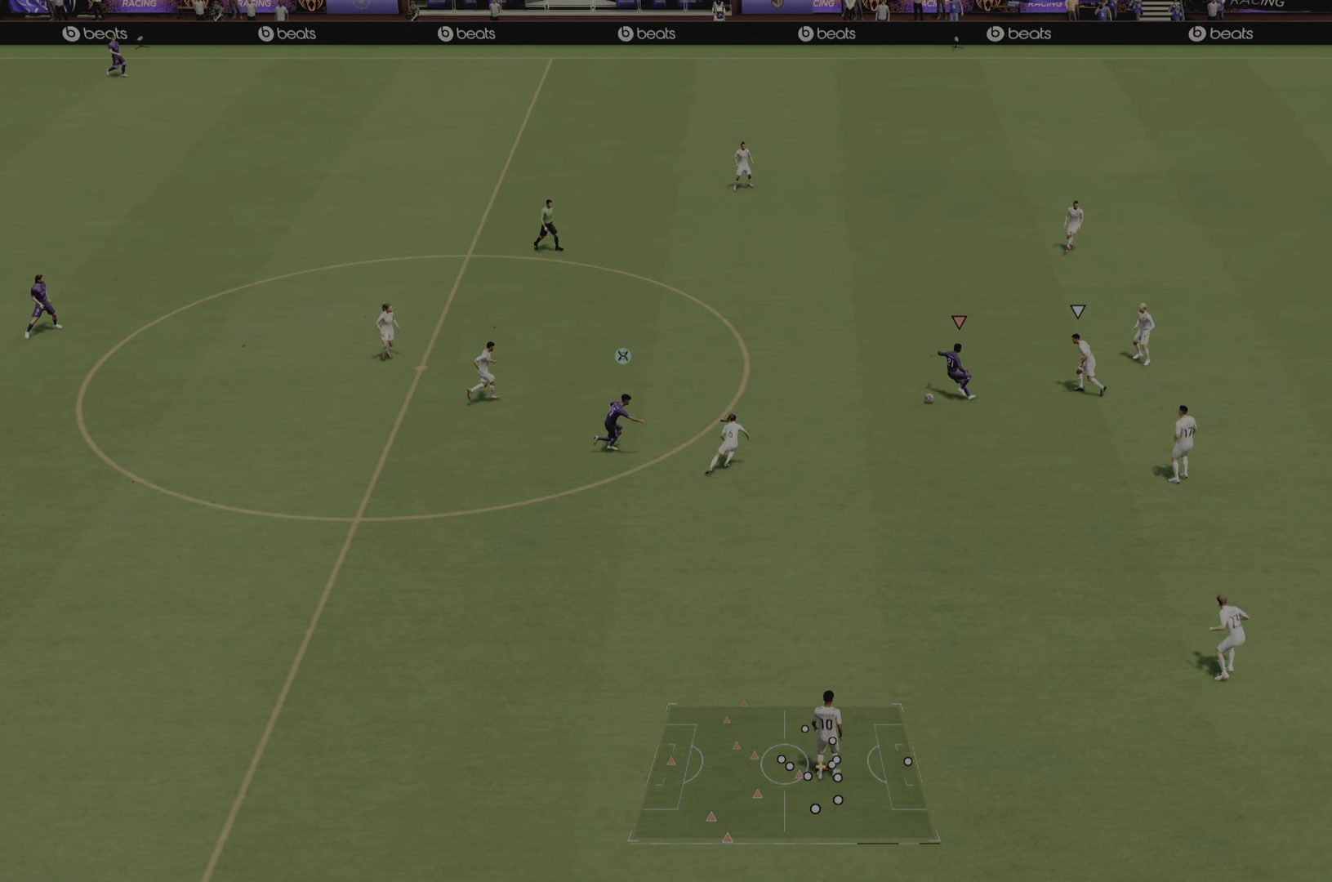
{"dt_ms": 500, "buttons": ["R2"], "left_stick": "up", "right_stick": "center", "events": []}
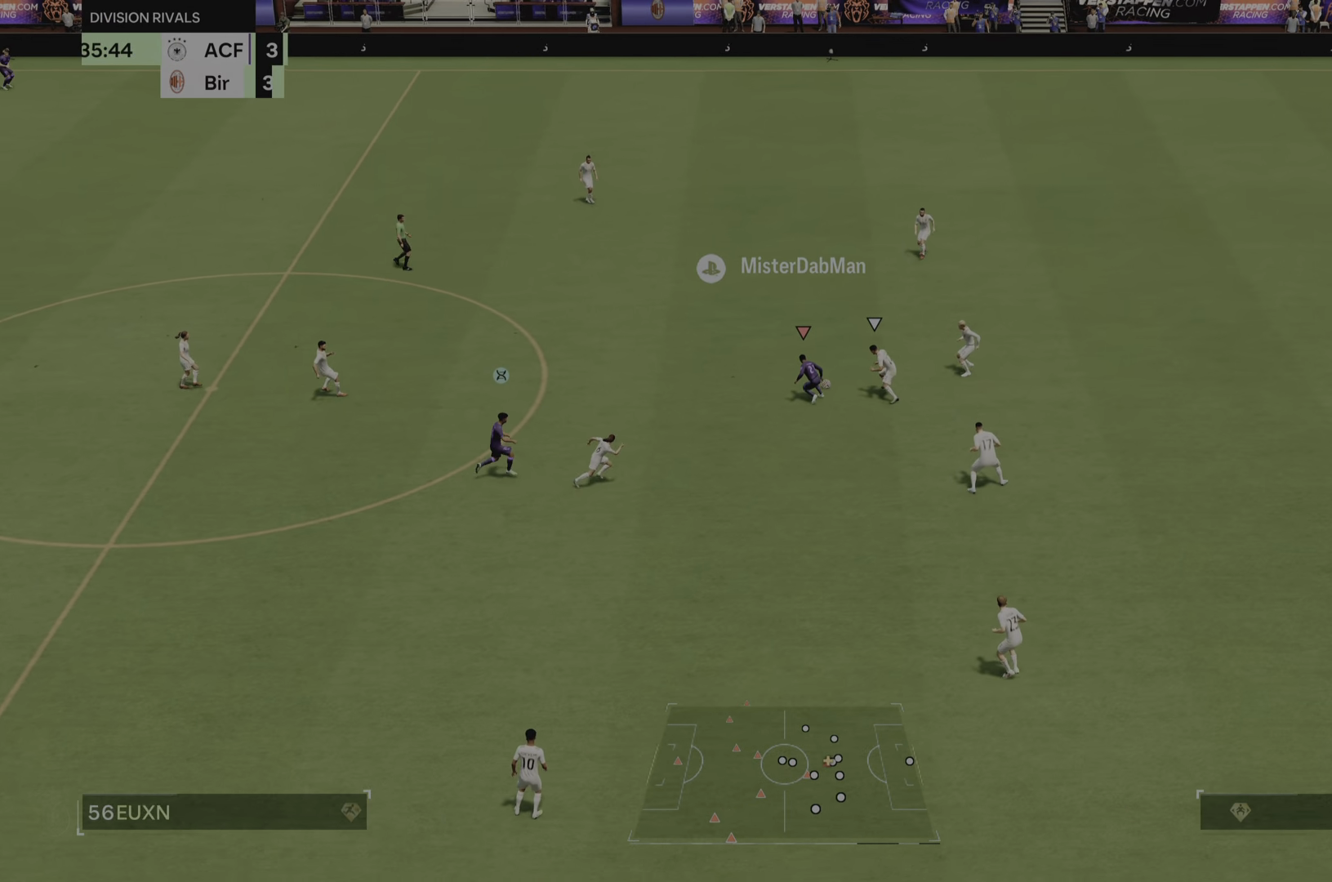
{"dt_ms": 500, "buttons": ["R2"], "left_stick": "up", "right_stick": "center", "events": [[134, "left_stick", "up-right"], [467, "left_stick", "up"]]}
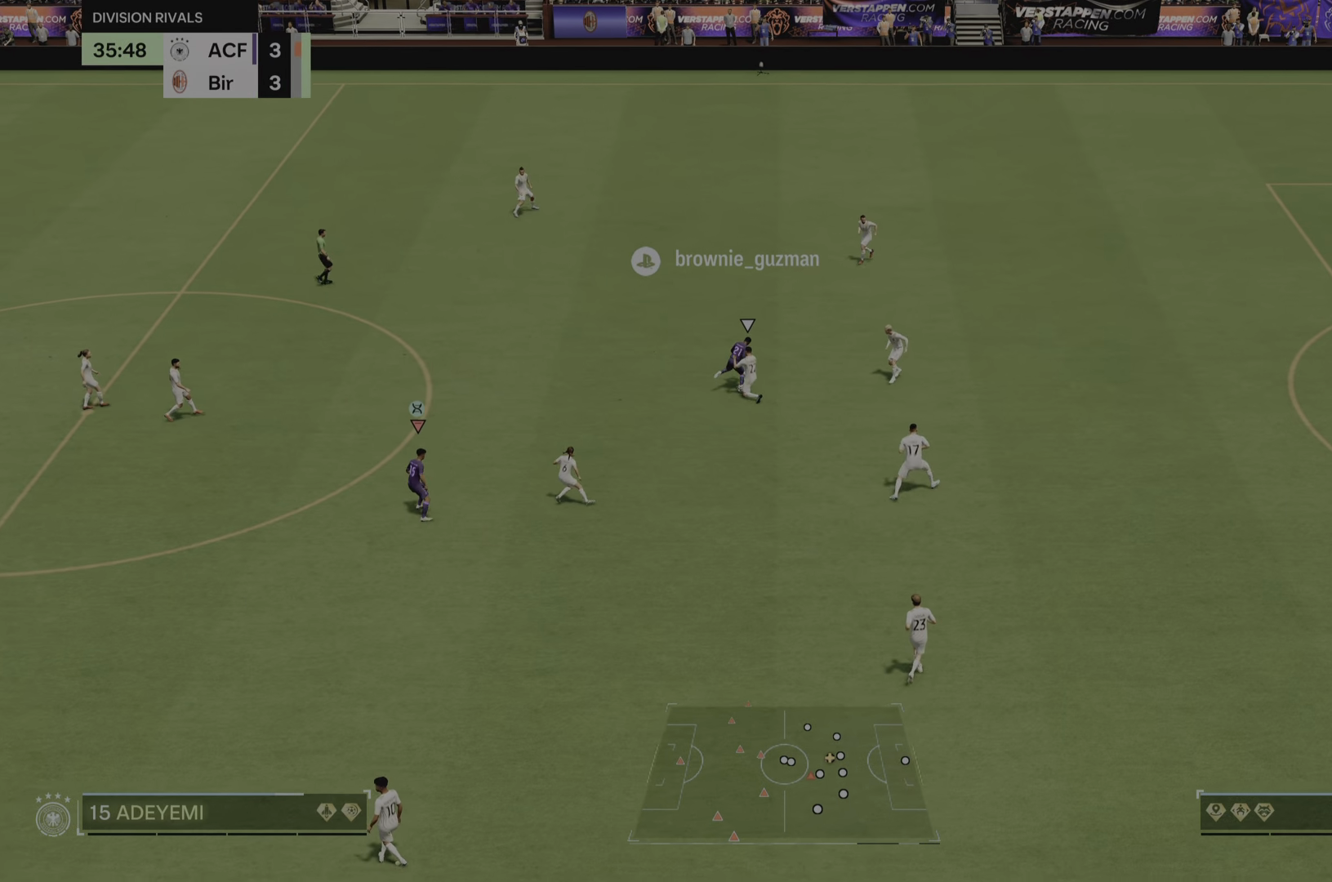
{"dt_ms": 501, "buttons": [], "left_stick": "left", "right_stick": "center", "events": [[67, "left_stick", "up-right"], [401, "left_stick", "up-left"], [467, "left_stick", "left"], [484, "R2", "up"]]}
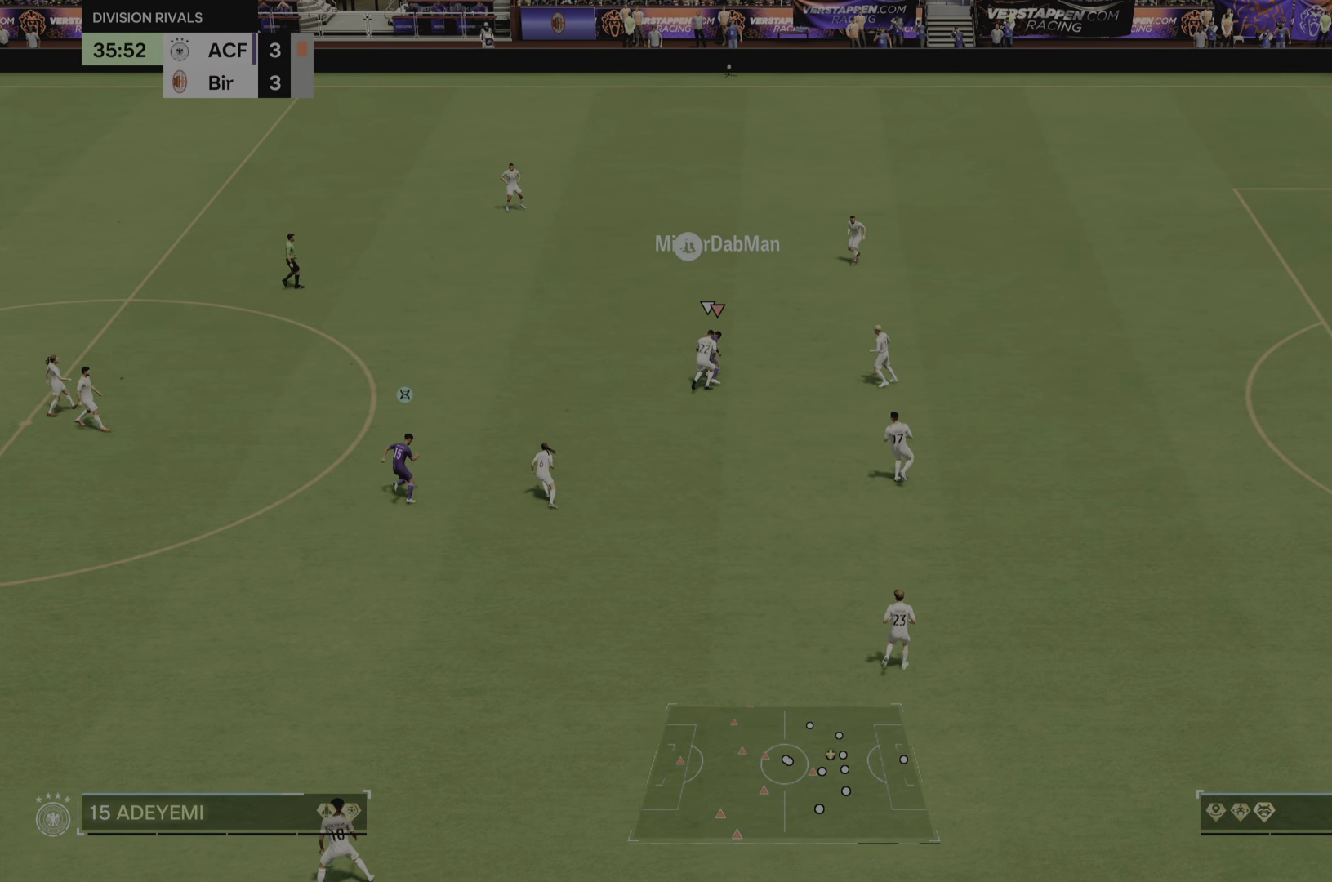
{"dt_ms": 500, "buttons": ["R2"], "left_stick": "left", "right_stick": "center", "events": [[350, "R2", "down"]]}
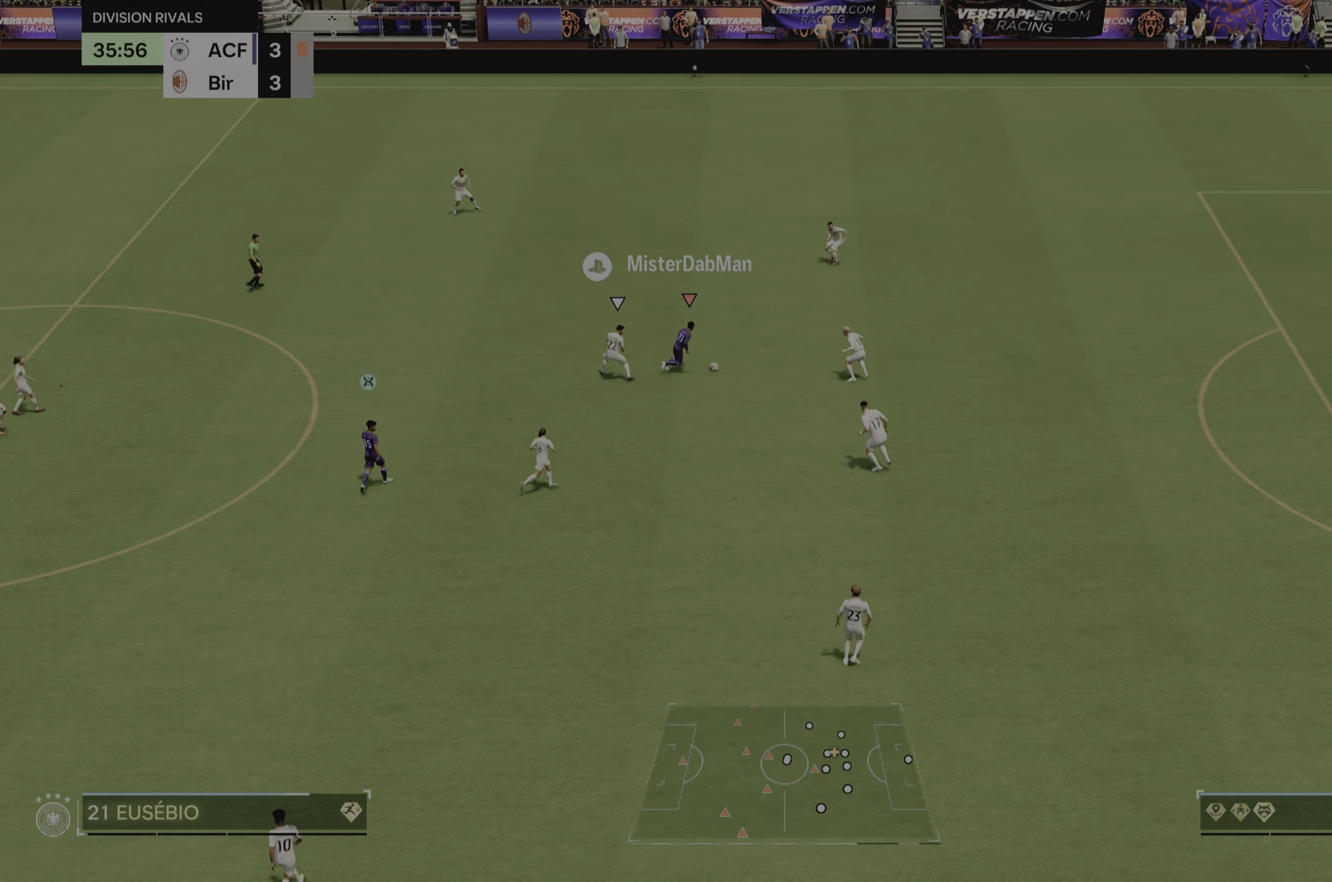
{"dt_ms": 501, "buttons": [], "left_stick": "up-right", "right_stick": "down", "events": [[134, "left_stick", "up-right"], [334, "R2", "up"], [401, "right_stick", "down"]]}
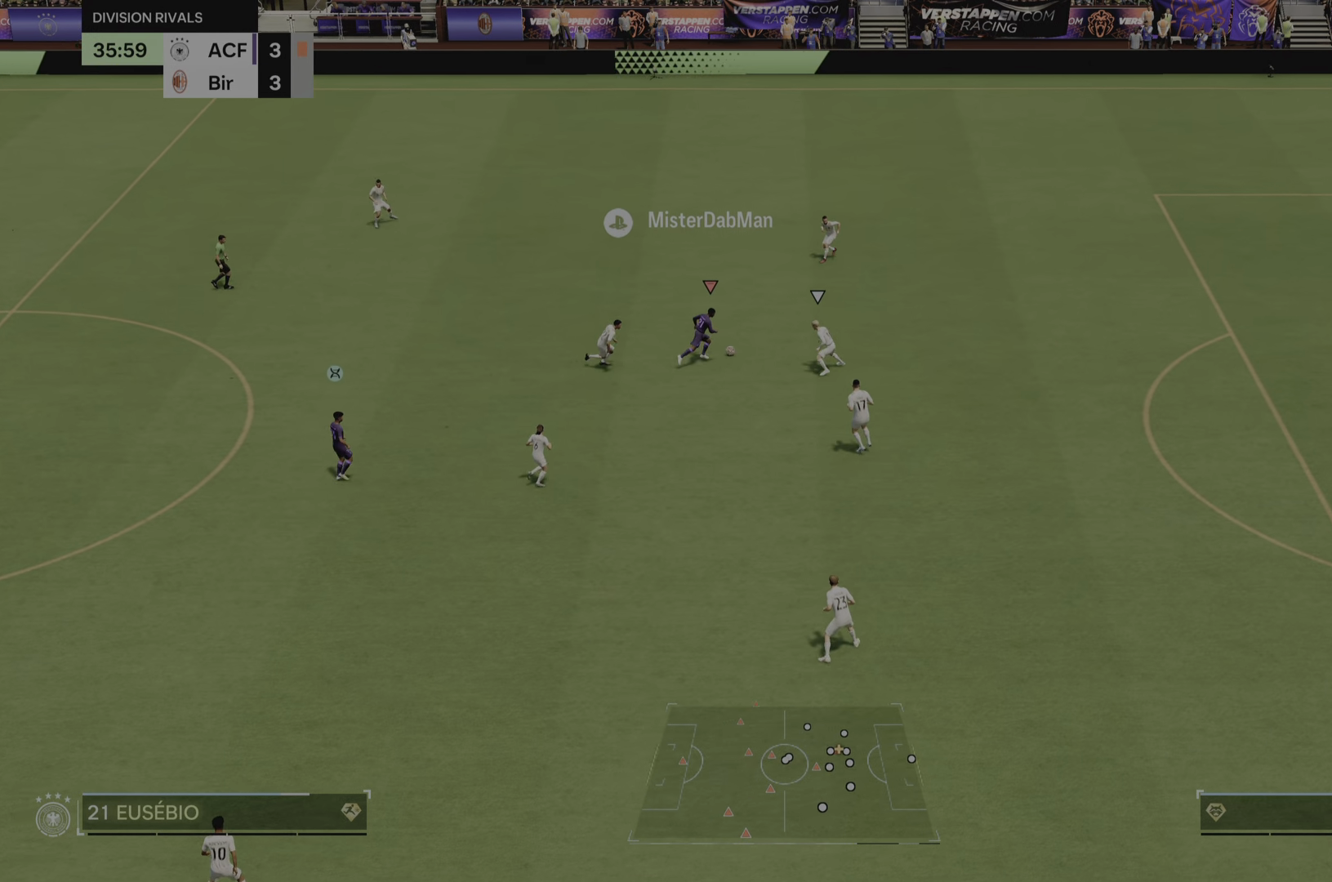
{"dt_ms": 500, "buttons": ["R2"], "left_stick": "right", "right_stick": "center", "events": [[17, "right_stick", "center"], [67, "right_stick", "up"], [117, "right_stick", "center"], [350, "R2", "down"], [484, "left_stick", "right"]]}
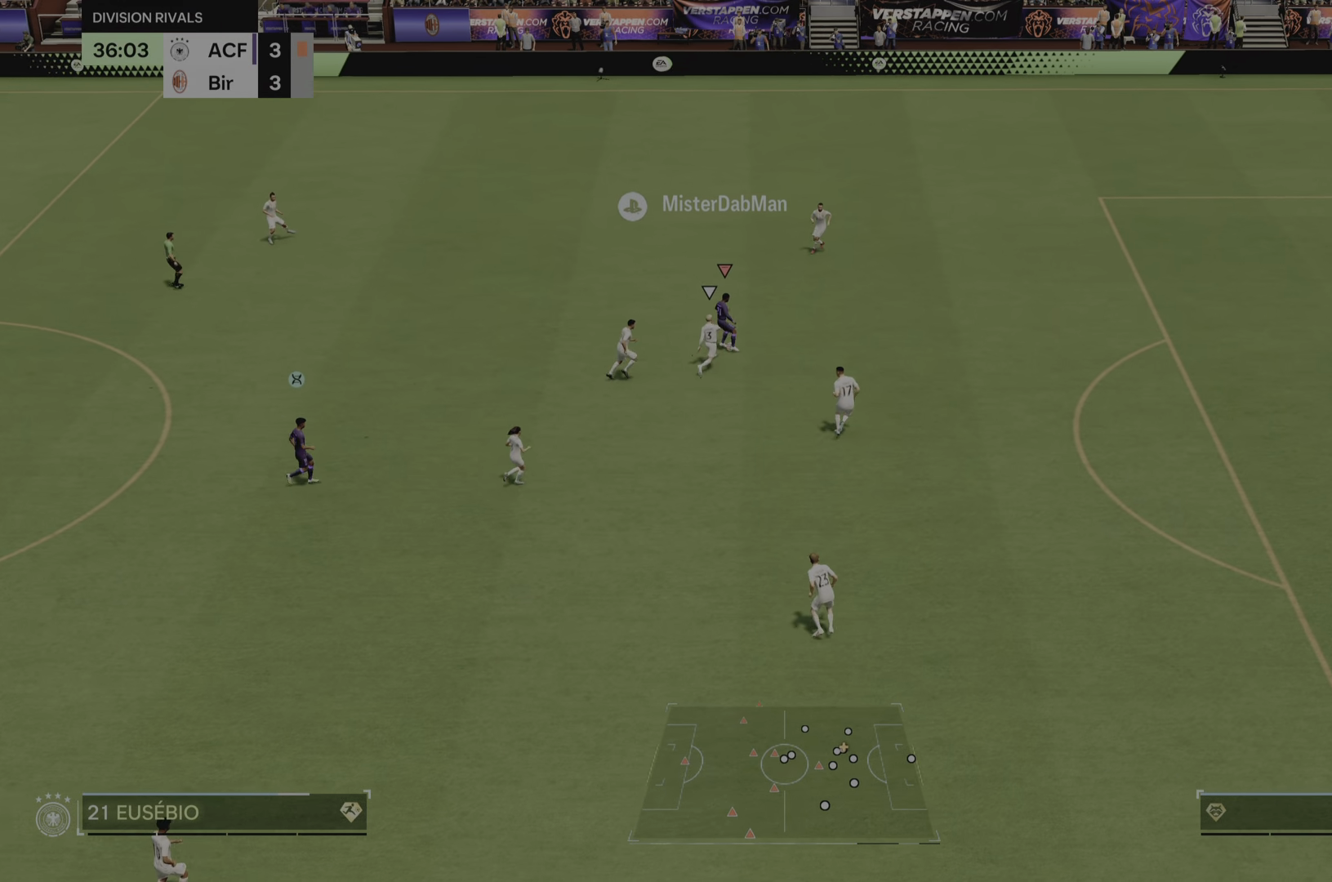
{"dt_ms": 501, "buttons": ["R2"], "left_stick": "right", "right_stick": "center", "events": []}
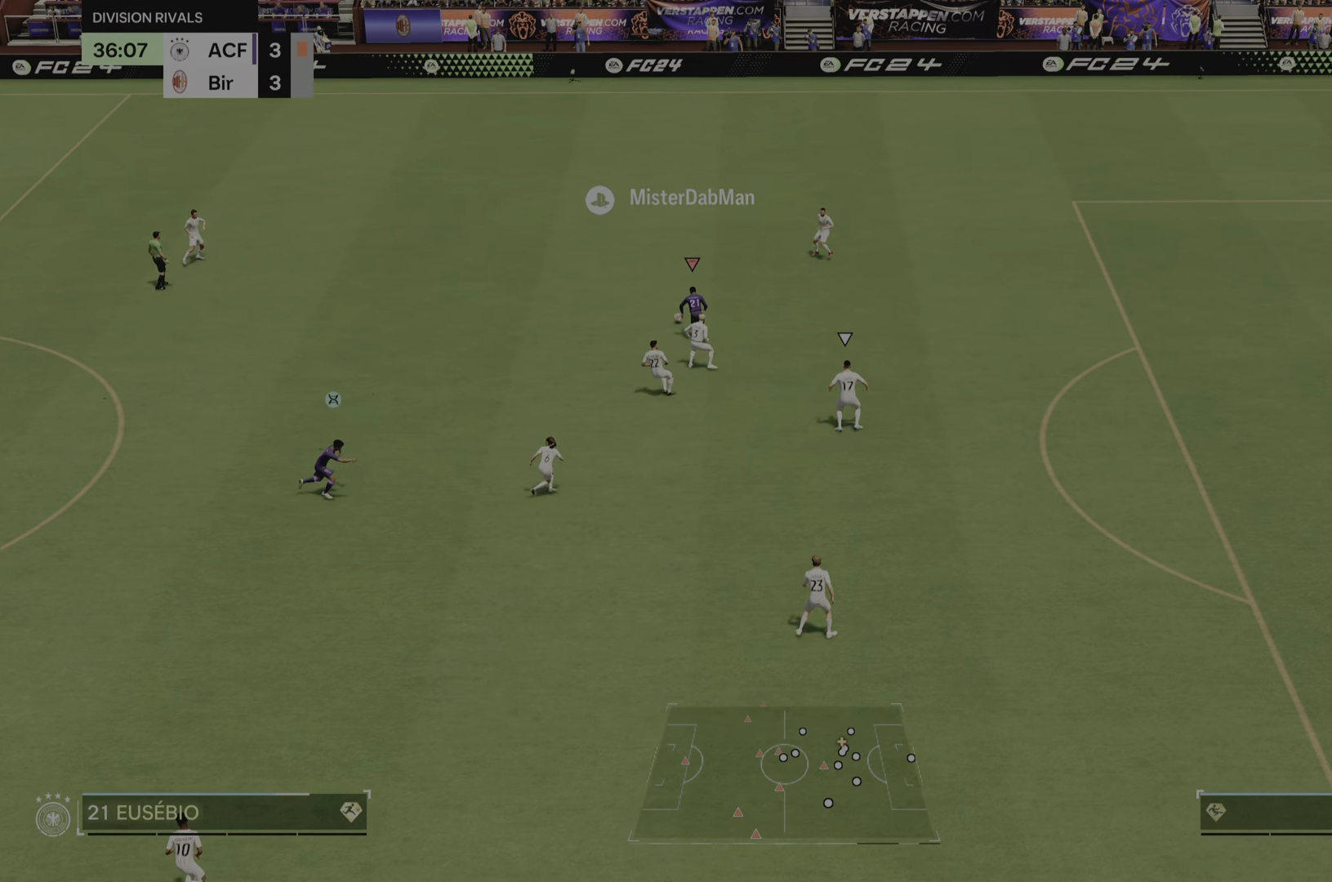
{"dt_ms": 500, "buttons": [], "left_stick": "down", "right_stick": "down", "events": [[117, "left_stick", "up-right"], [283, "left_stick", "up-left"], [334, "R2", "up"], [384, "left_stick", "down-left"], [484, "left_stick", "down"], [484, "right_stick", "down"]]}
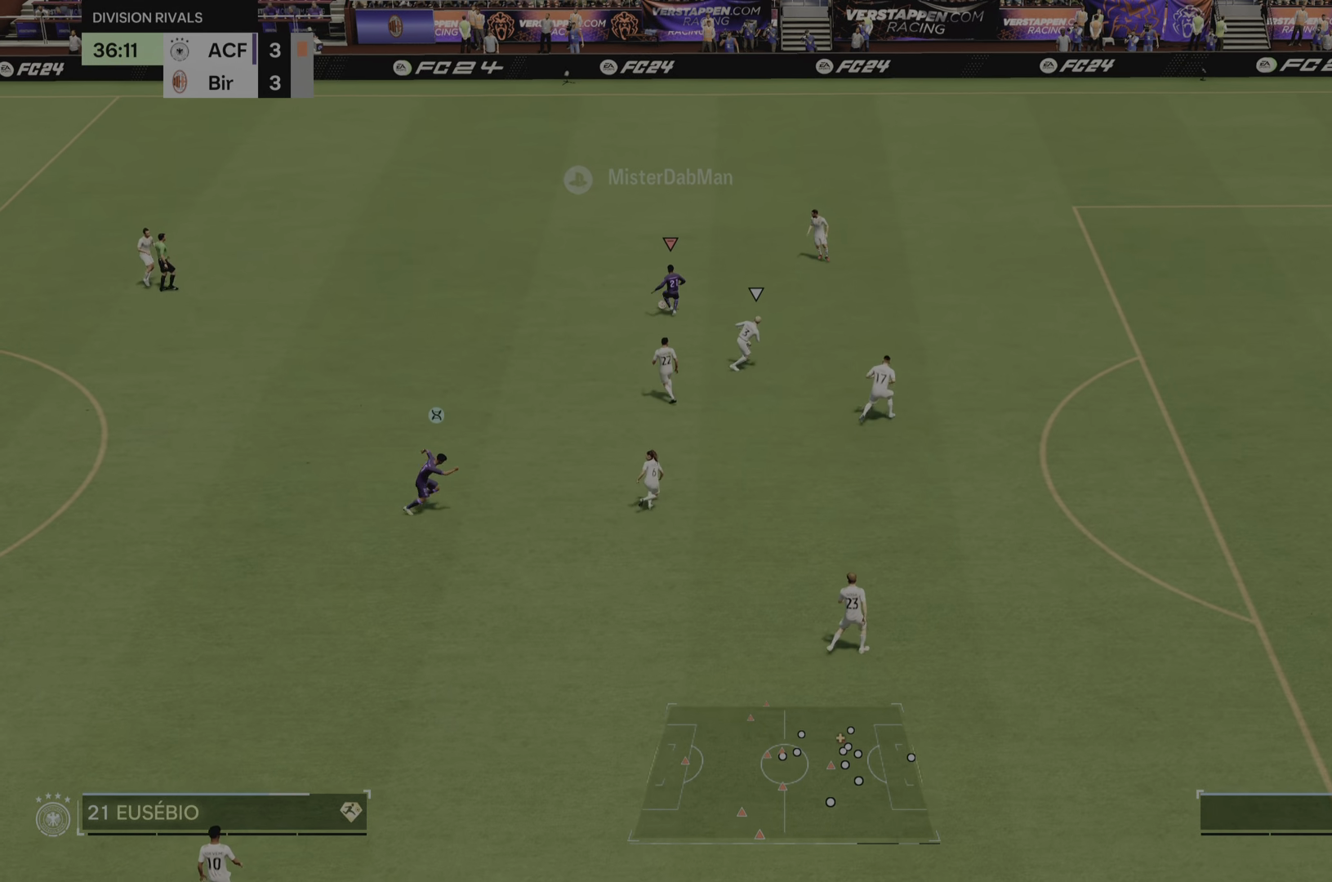
{"dt_ms": 501, "buttons": [], "left_stick": "right", "right_stick": "center", "events": [[151, "right_stick", "center"], [217, "left_stick", "right"], [284, "right_stick", "right"], [401, "right_stick", "center"]]}
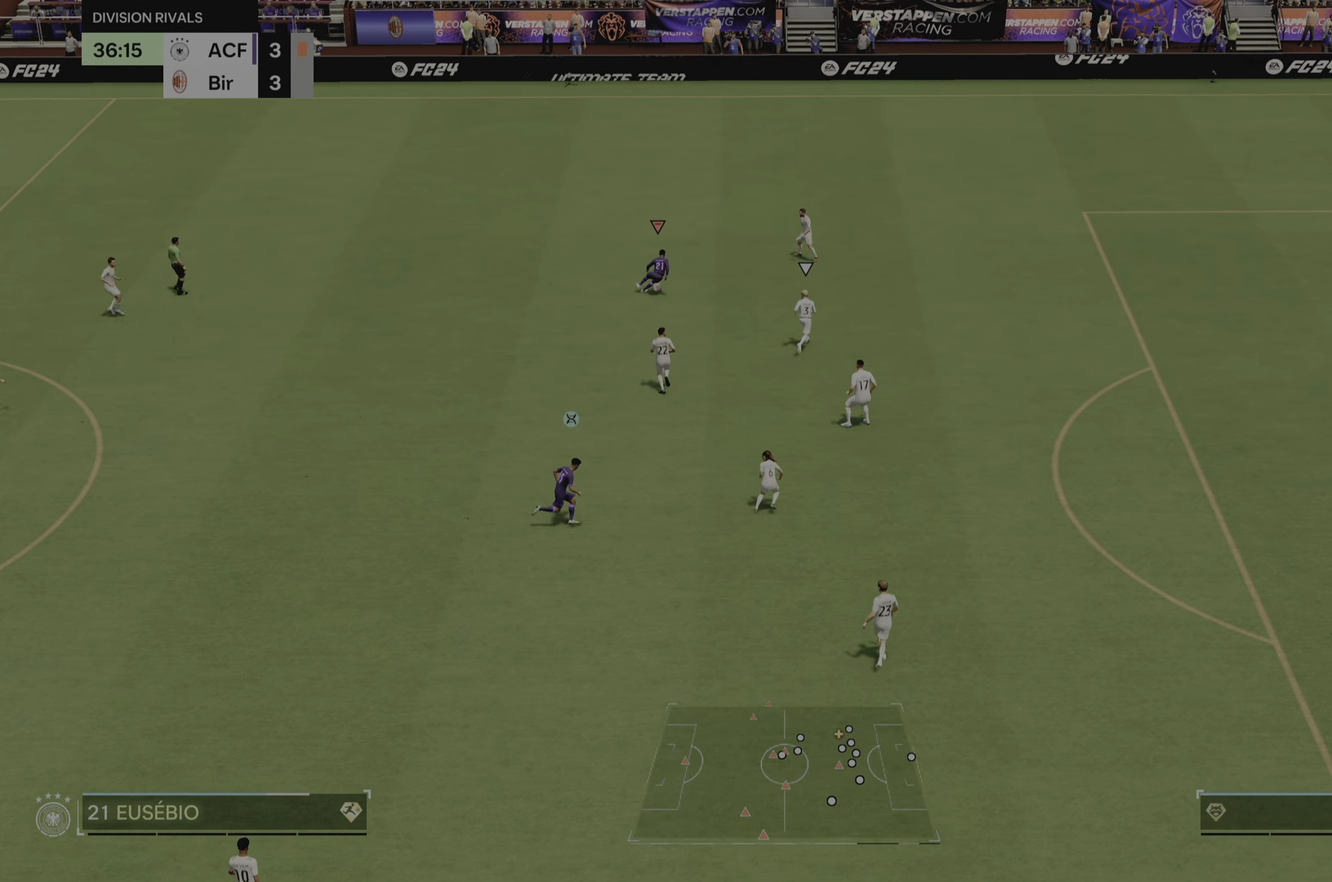
{"dt_ms": 500, "buttons": ["R2"], "left_stick": "right", "right_stick": "center", "events": [[100, "R2", "down"]]}
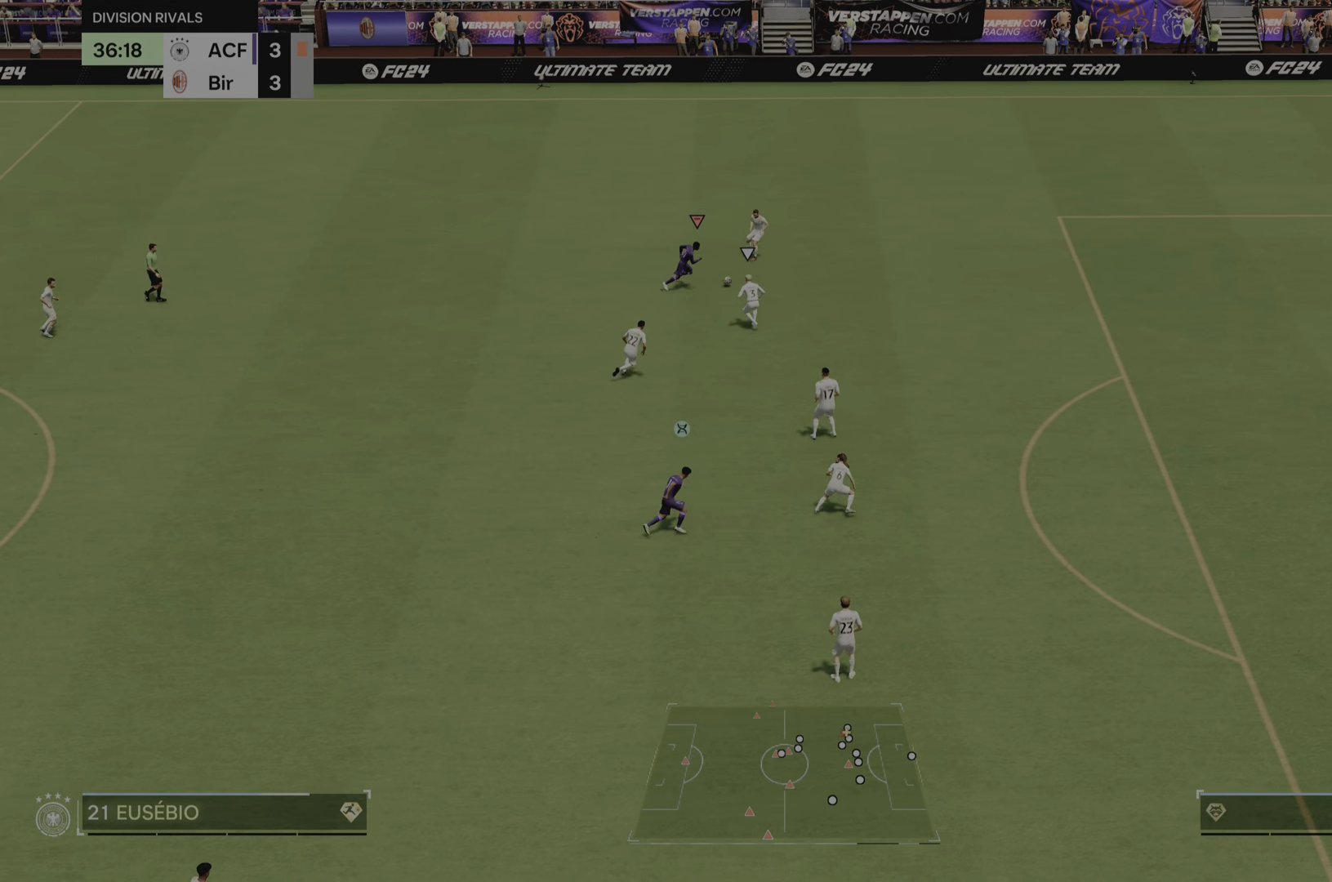
{"dt_ms": 501, "buttons": ["R2"], "left_stick": "right", "right_stick": "center", "events": [[234, "left_stick", "down-right"], [367, "left_stick", "right"]]}
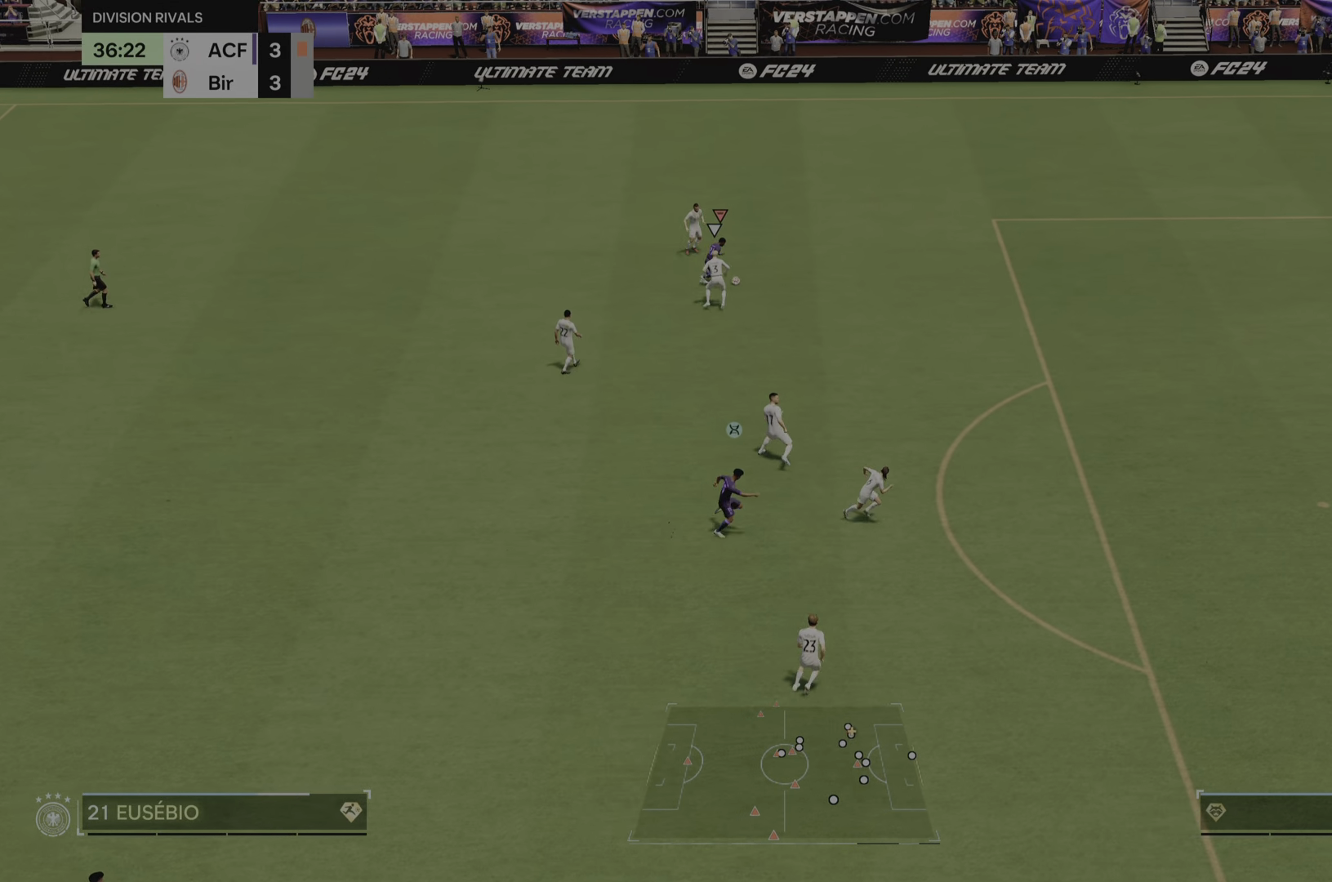
{"dt_ms": 500, "buttons": ["R2"], "left_stick": "down-right", "right_stick": "center", "events": [[467, "left_stick", "down-right"]]}
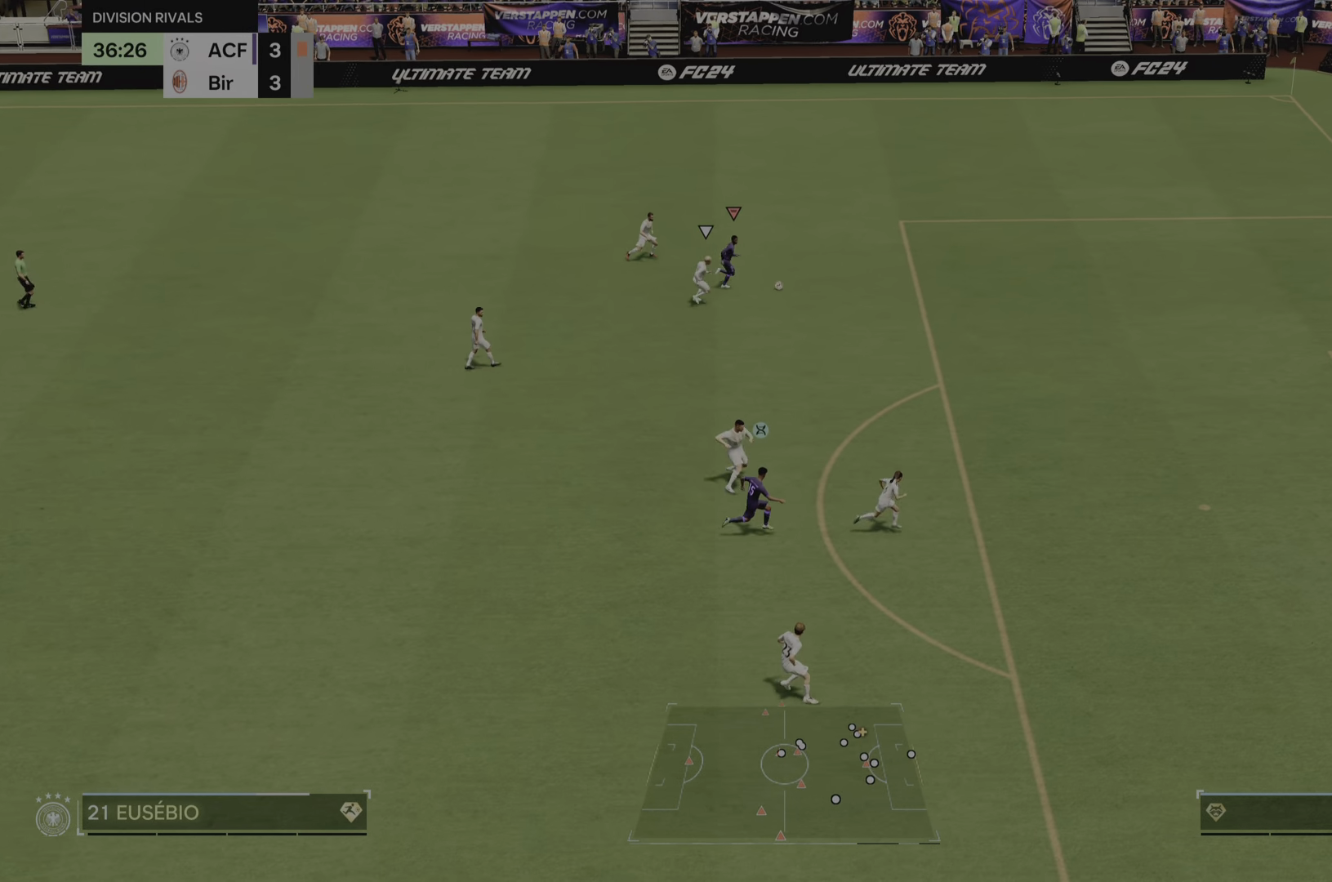
{"dt_ms": 501, "buttons": ["R2"], "left_stick": "down-right", "right_stick": "center", "events": []}
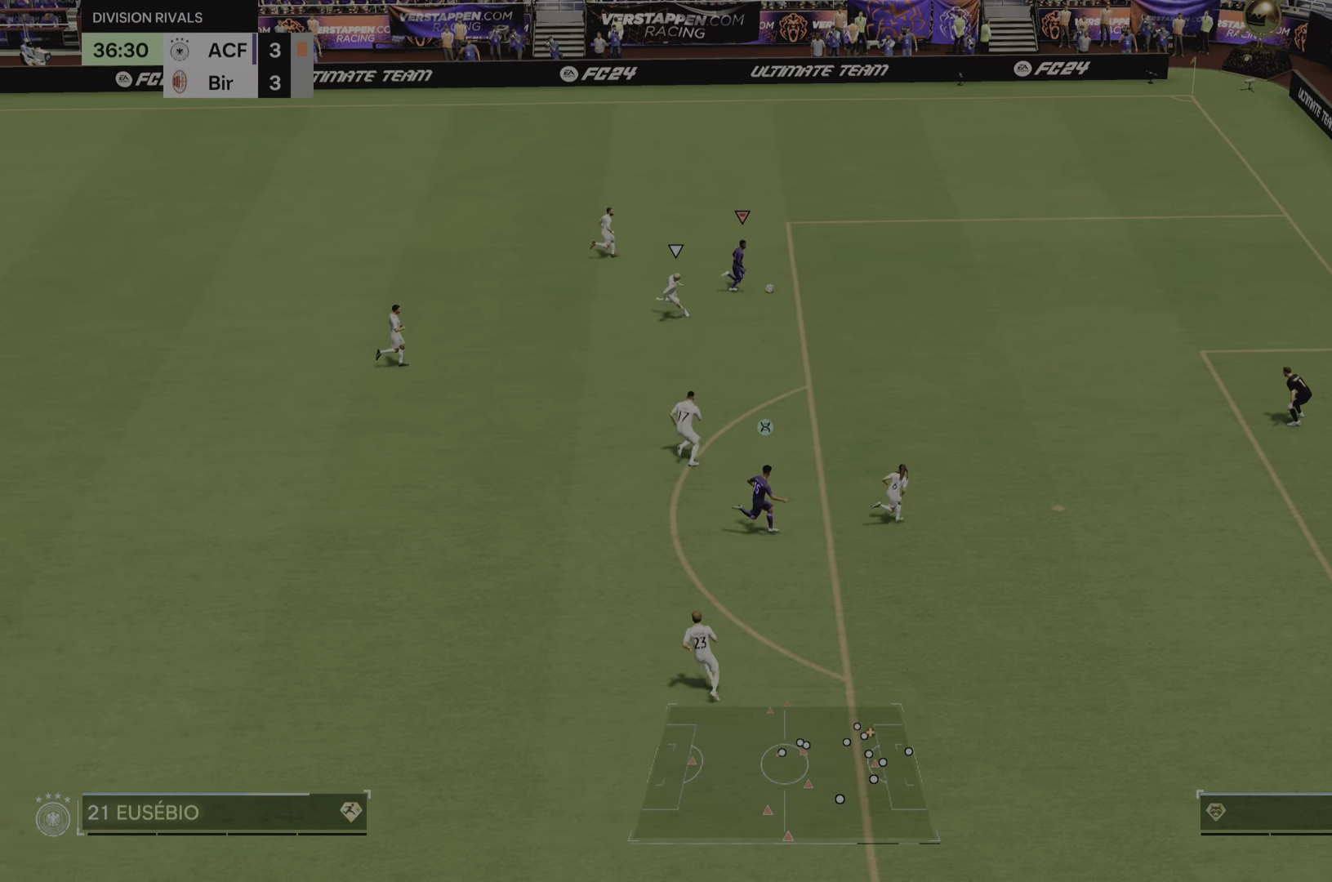
{"dt_ms": 501, "buttons": [], "left_stick": "down-right", "right_stick": "center", "events": [[251, "R2", "up"]]}
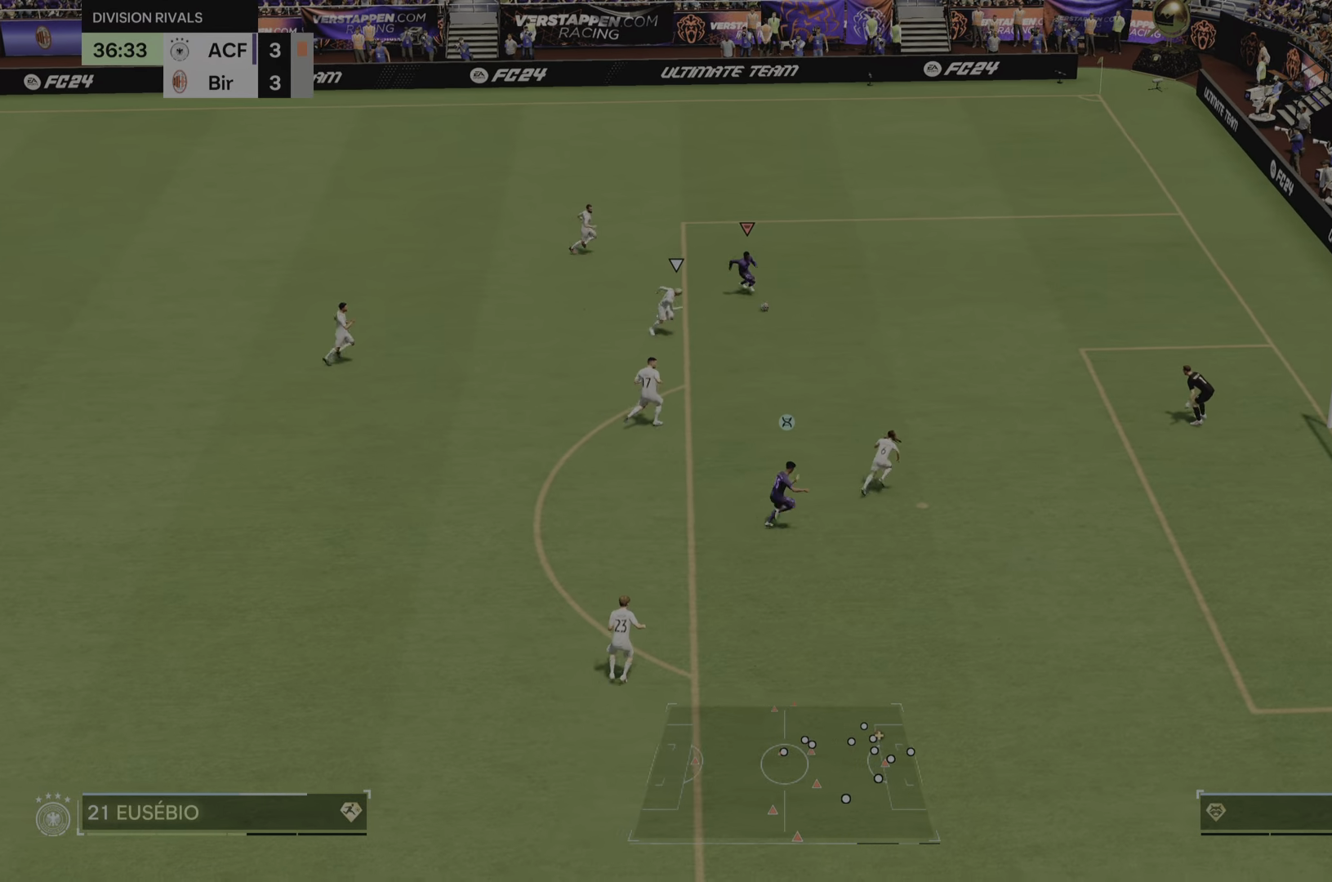
{"dt_ms": 500, "buttons": [], "left_stick": "down-right", "right_stick": "center", "events": [[167, "left_stick", "down"], [434, "left_stick", "down-right"]]}
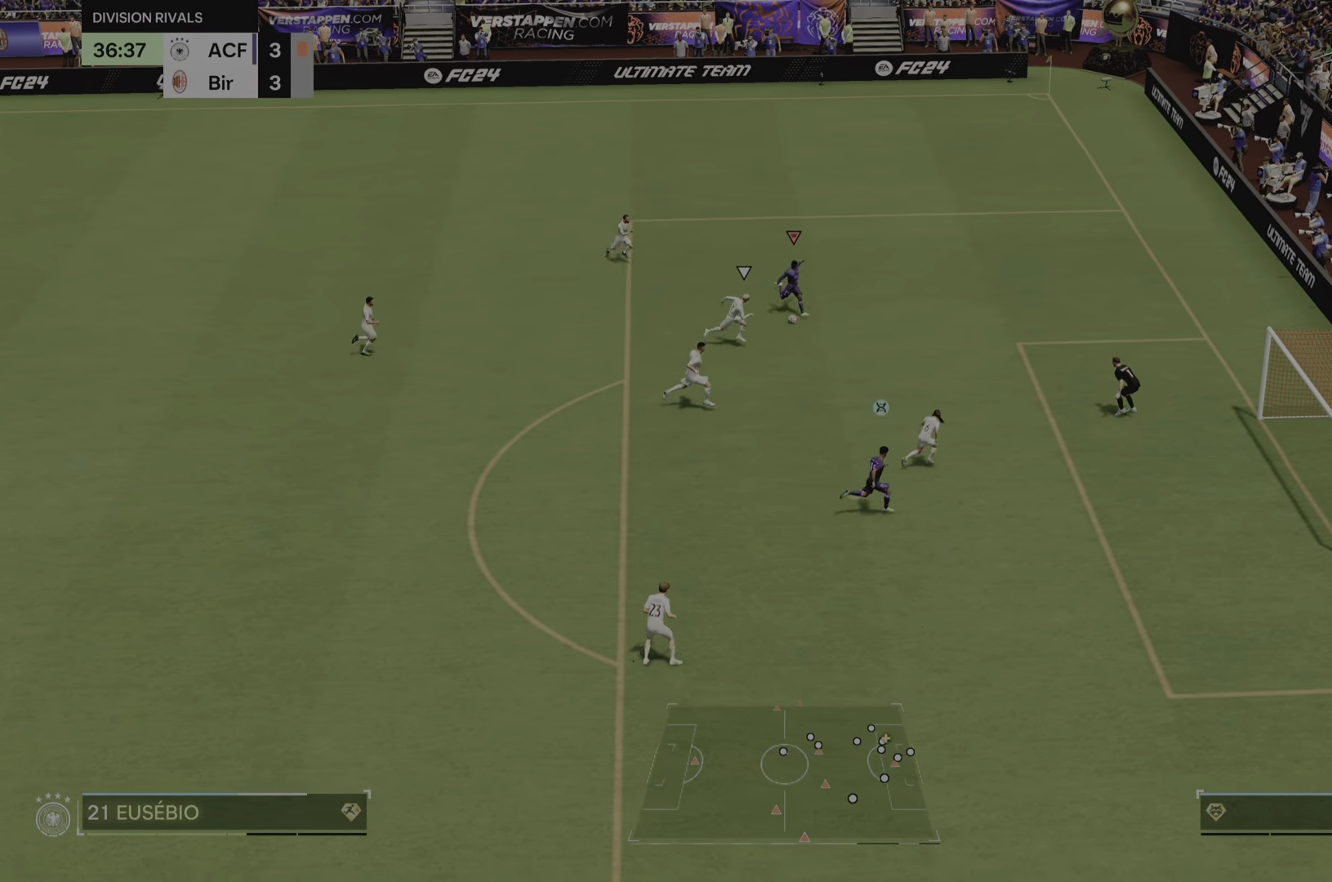
{"dt_ms": 501, "buttons": [], "left_stick": "down-right", "right_stick": "center", "events": []}
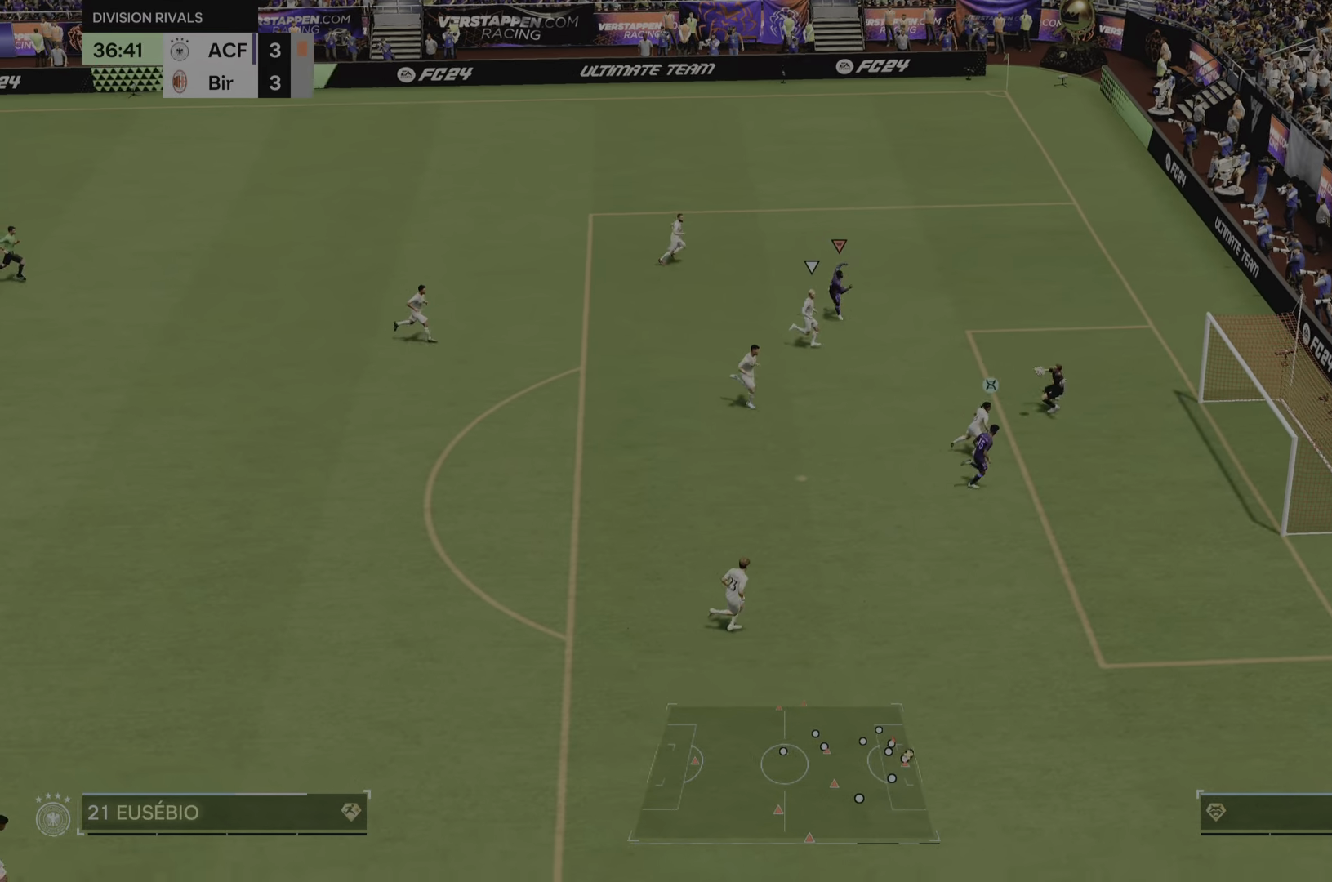
{"dt_ms": 500, "buttons": [], "left_stick": "down-right", "right_stick": "center", "events": []}
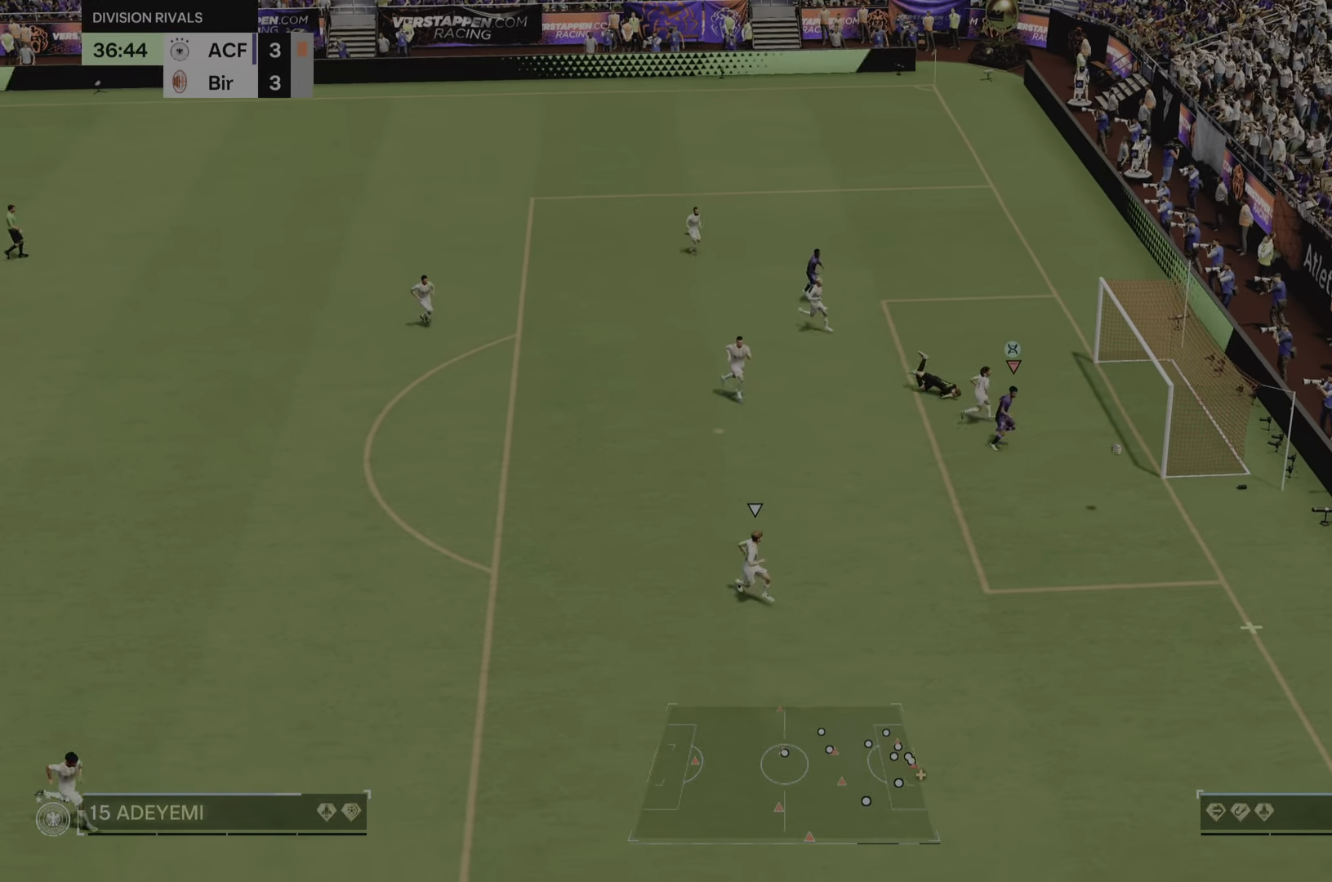
{"dt_ms": 501, "buttons": [], "left_stick": "center", "right_stick": "center", "events": [[301, "left_stick", "center"]]}
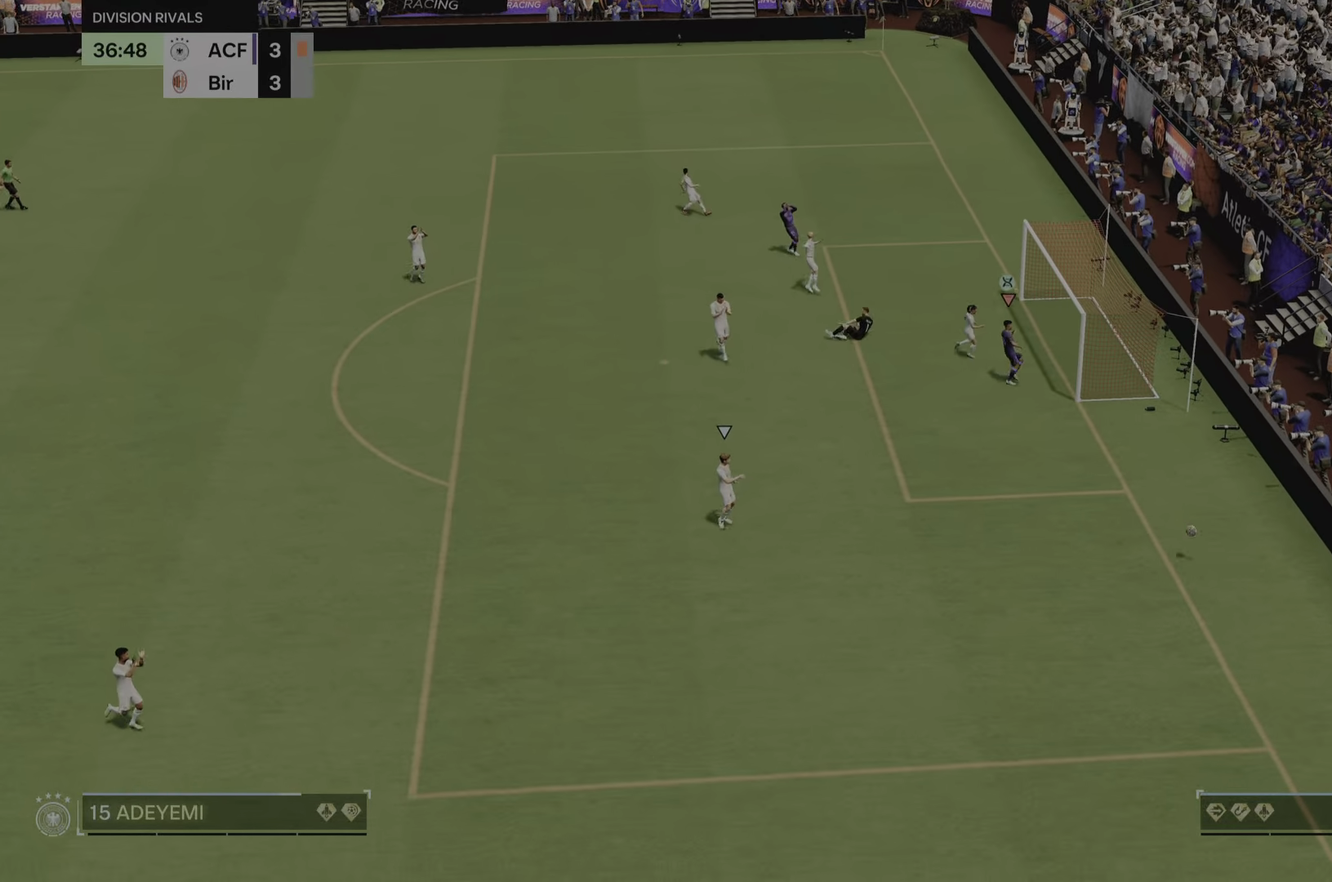
{"dt_ms": 500, "buttons": [], "left_stick": "down", "right_stick": "center", "events": [[300, "left_stick", "down-right"], [367, "left_stick", "down"]]}